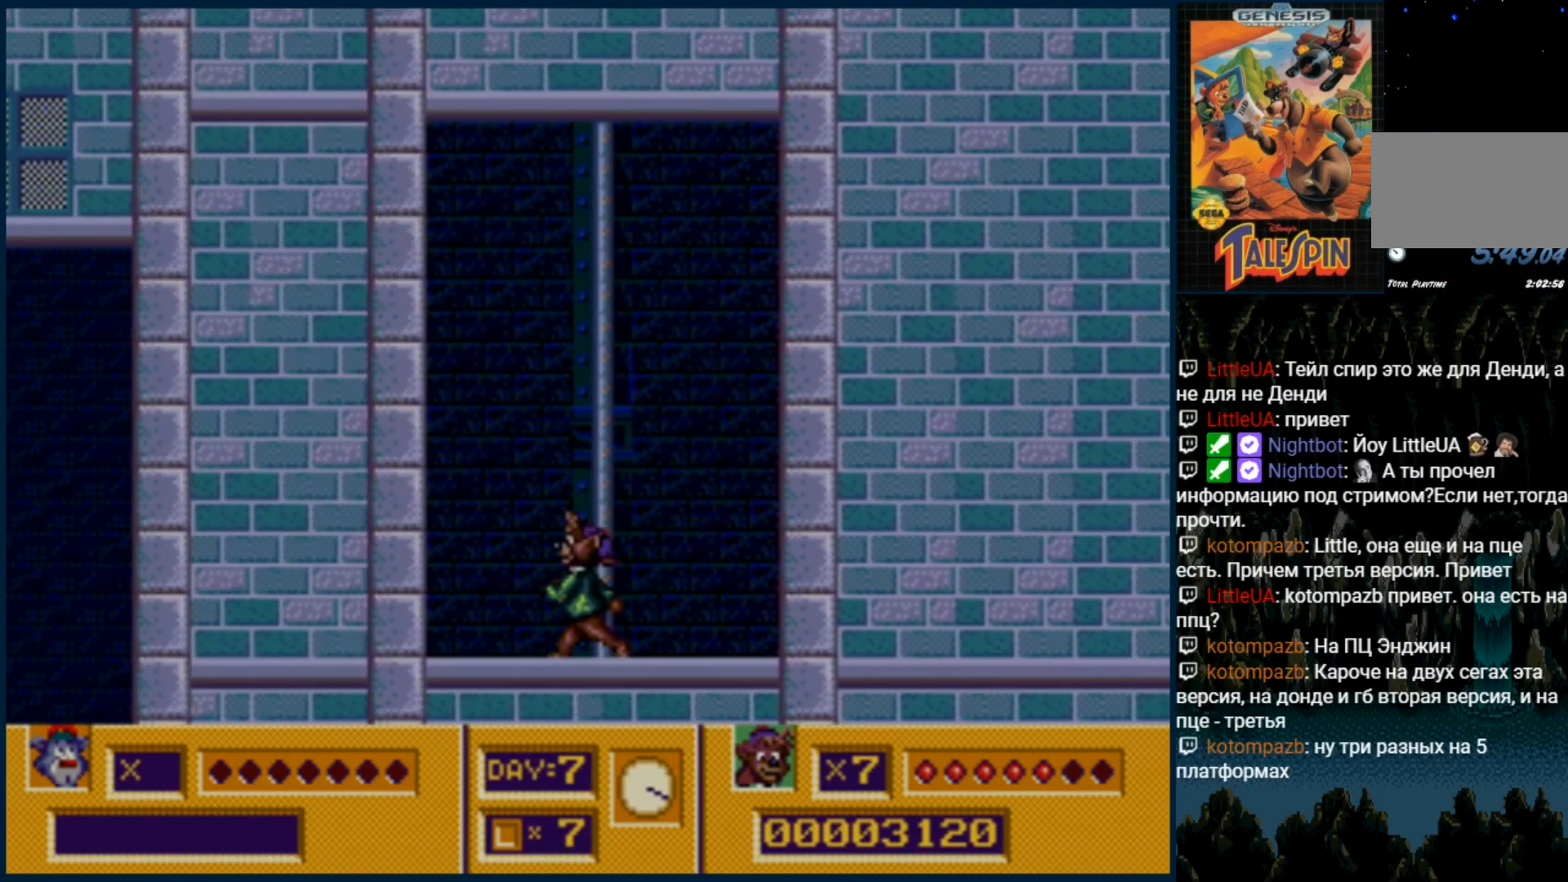
Gameplay with a controller (Xbox layout); each line is a JSON object with the inputs held at the frame after it. "events" lists button and stick changes between this image and that frame as [ms after this image, input, new state], when the widget could be followed in between. Not read: L1 L2 L3 R1 R2 R3.
{"buttons": [], "events": [[100, "DPAD_RIGHT", "down"], [183, "DPAD_RIGHT", "up"]]}
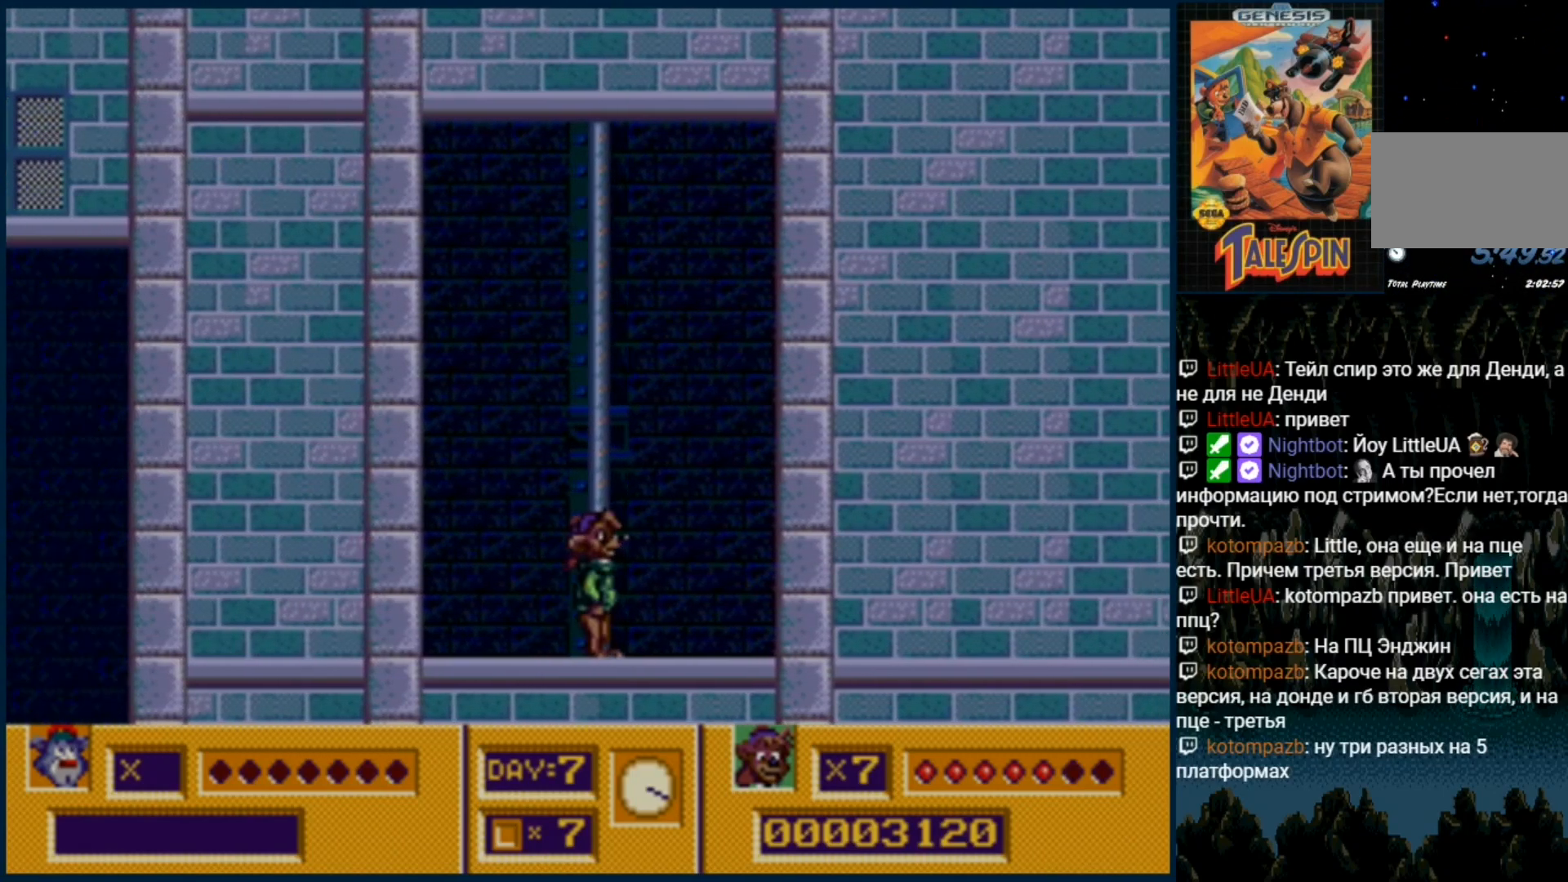
{"buttons": [], "events": [[450, "DPAD_DOWN", "down"], [500, "DPAD_DOWN", "up"]]}
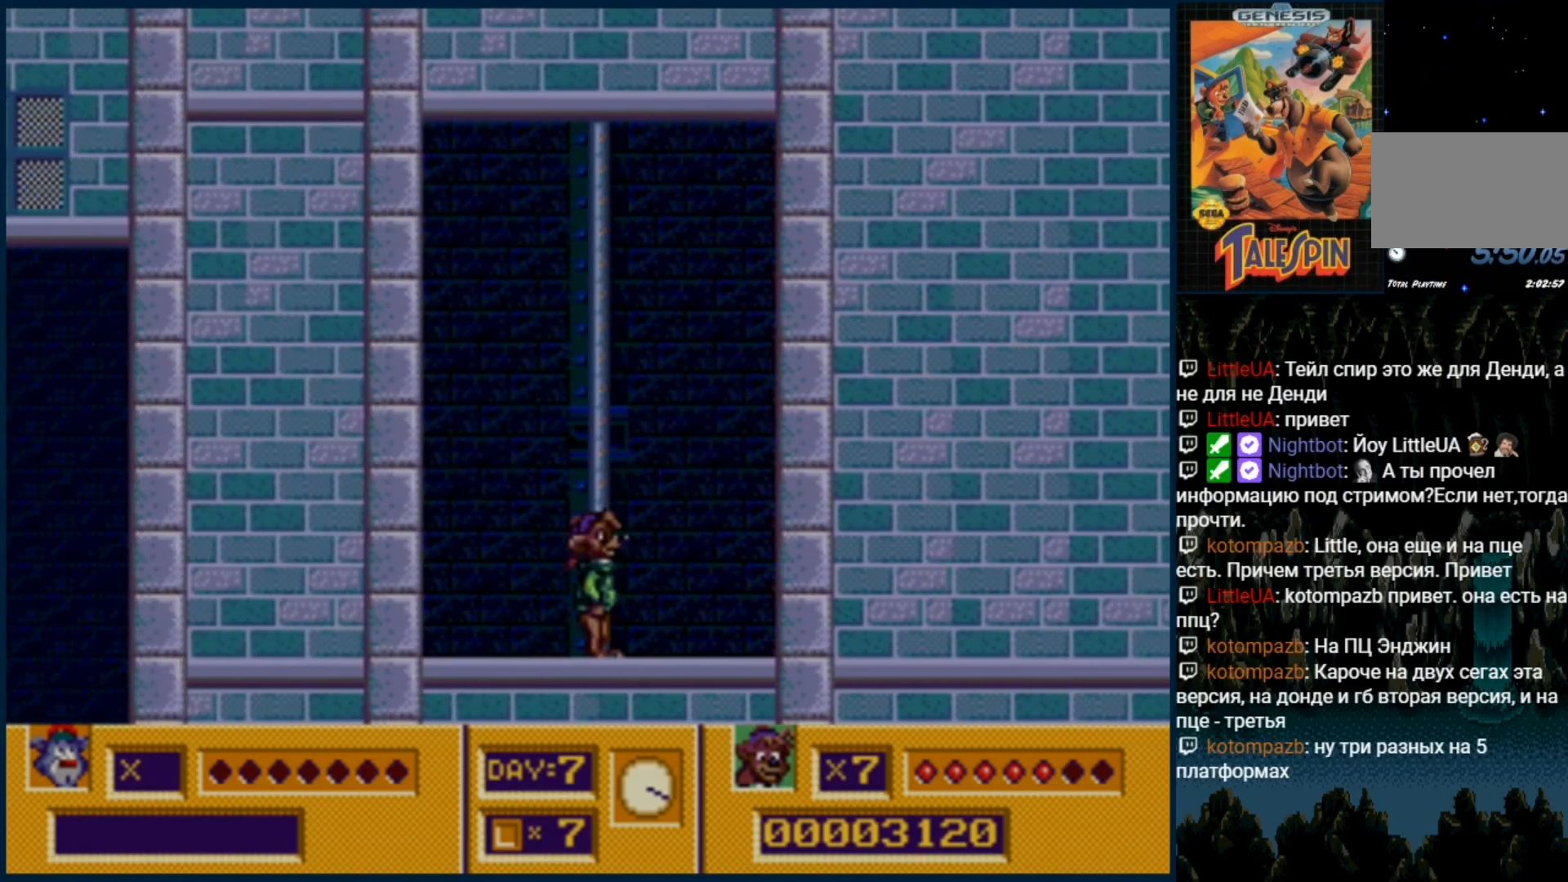
{"buttons": ["DPAD_DOWN"], "events": [[117, "DPAD_DOWN", "down"], [200, "DPAD_DOWN", "up"], [300, "DPAD_DOWN", "down"], [367, "DPAD_DOWN", "up"], [450, "DPAD_DOWN", "down"]]}
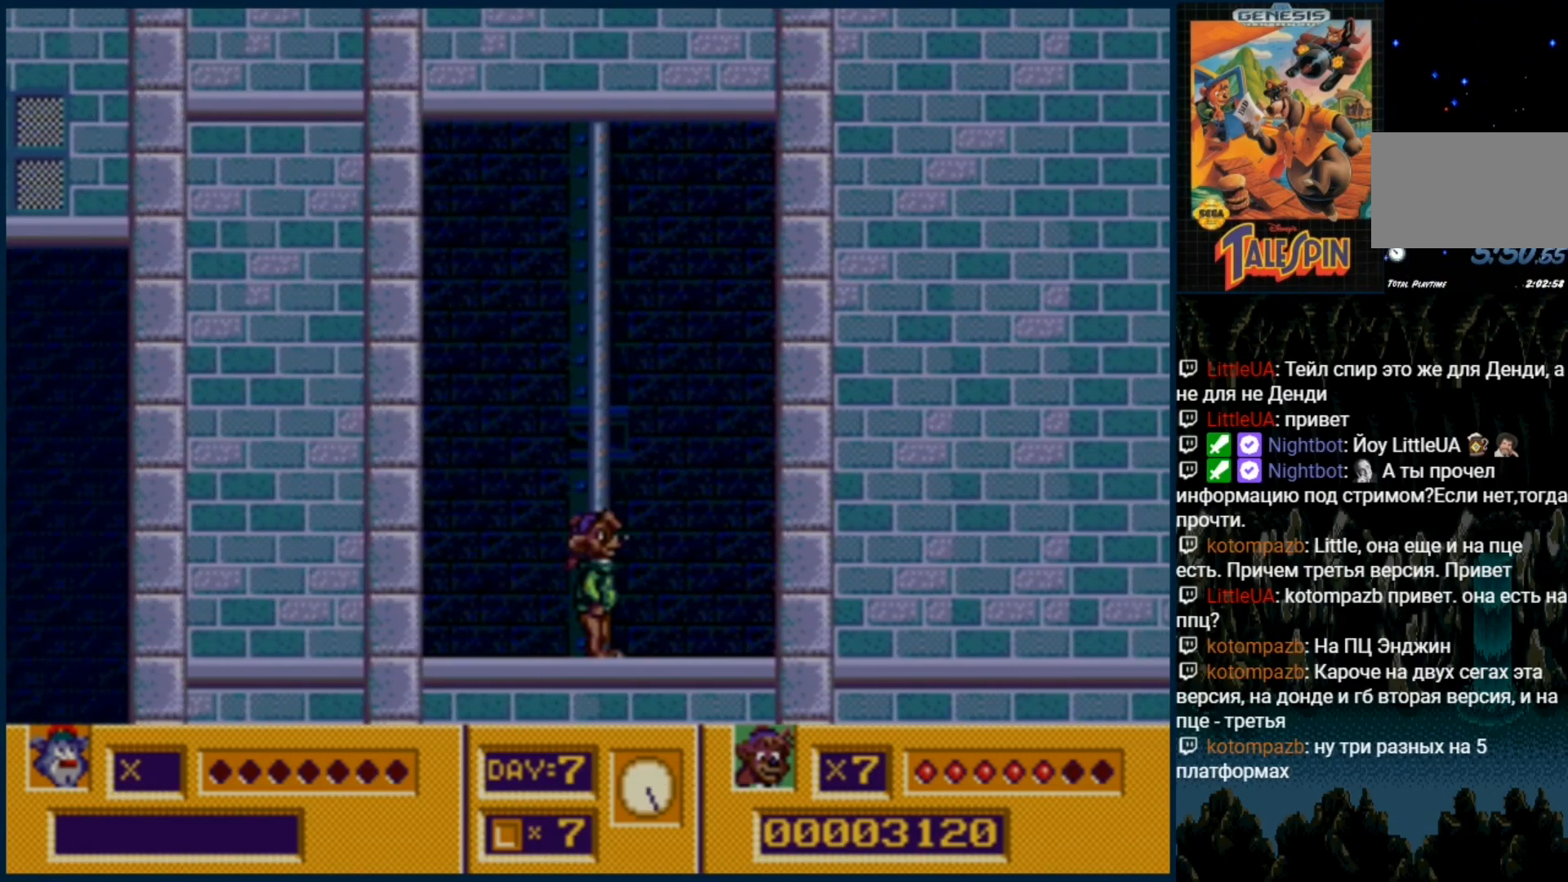
{"buttons": ["DPAD_DOWN", "DPAD_RIGHT"], "events": [[33, "DPAD_DOWN", "up"], [117, "DPAD_DOWN", "down"], [217, "DPAD_DOWN", "up"], [267, "DPAD_DOWN", "down"], [400, "DPAD_DOWN", "up"], [467, "DPAD_DOWN", "down"], [467, "DPAD_RIGHT", "down"]]}
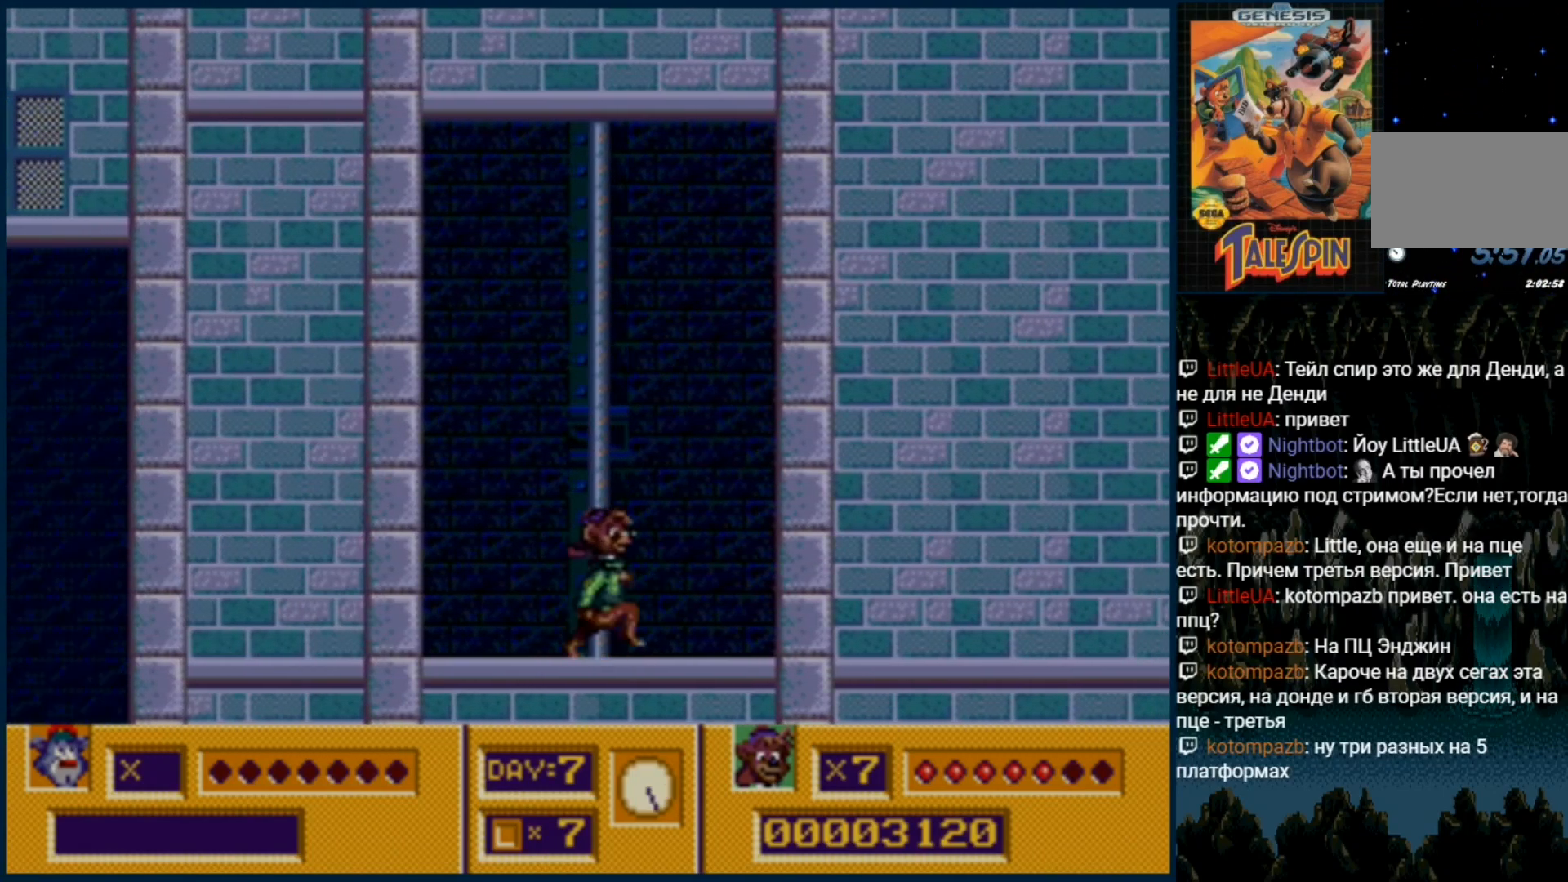
{"buttons": ["DPAD_DOWN"], "events": [[17, "DPAD_RIGHT", "up"], [117, "DPAD_RIGHT", "down"], [217, "DPAD_RIGHT", "up"], [317, "DPAD_RIGHT", "down"], [367, "DPAD_DOWN", "up"], [417, "DPAD_DOWN", "down"], [417, "DPAD_RIGHT", "up"]]}
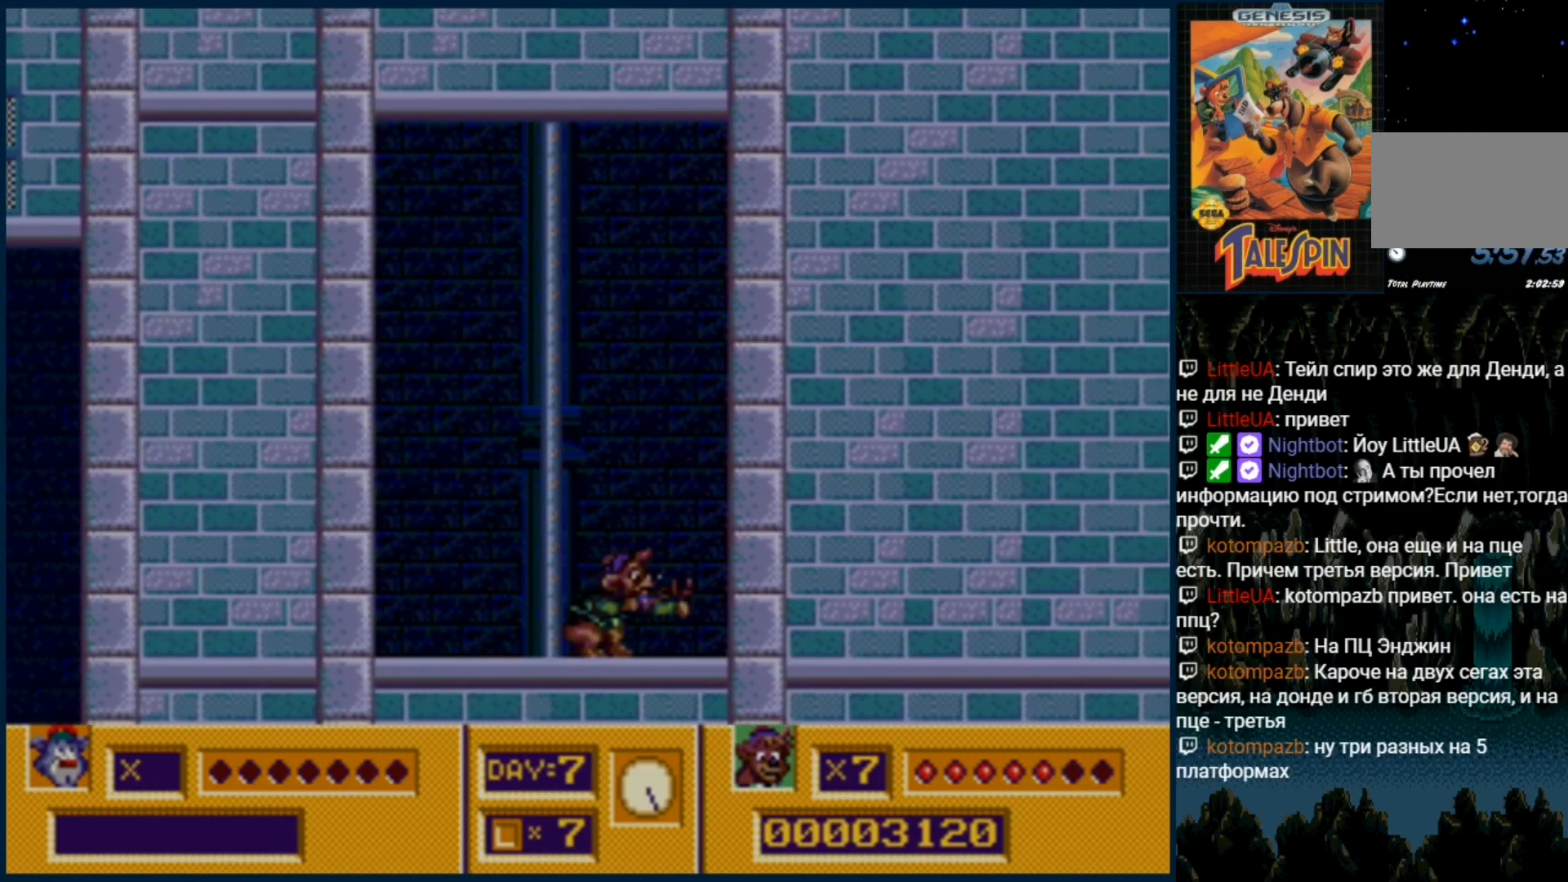
{"buttons": ["DPAD_DOWN", "DPAD_RIGHT"], "events": [[200, "DPAD_RIGHT", "down"], [300, "DPAD_RIGHT", "up"], [450, "DPAD_RIGHT", "down"]]}
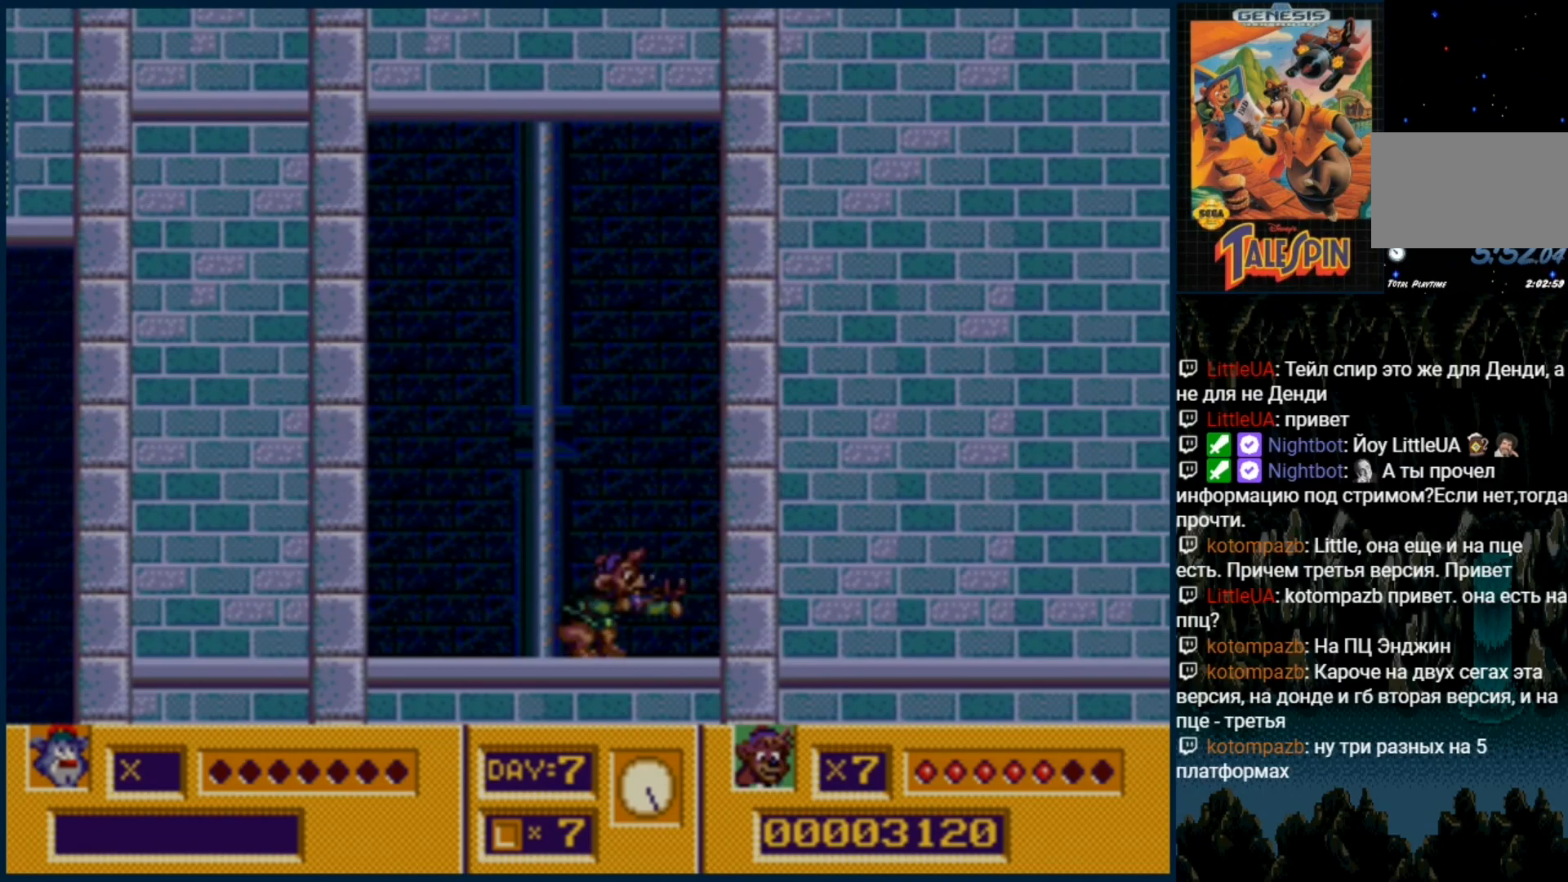
{"buttons": ["DPAD_DOWN", "DPAD_RIGHT"], "events": [[50, "DPAD_RIGHT", "up"], [150, "DPAD_DOWN", "up"], [217, "DPAD_DOWN", "down"], [483, "DPAD_RIGHT", "down"]]}
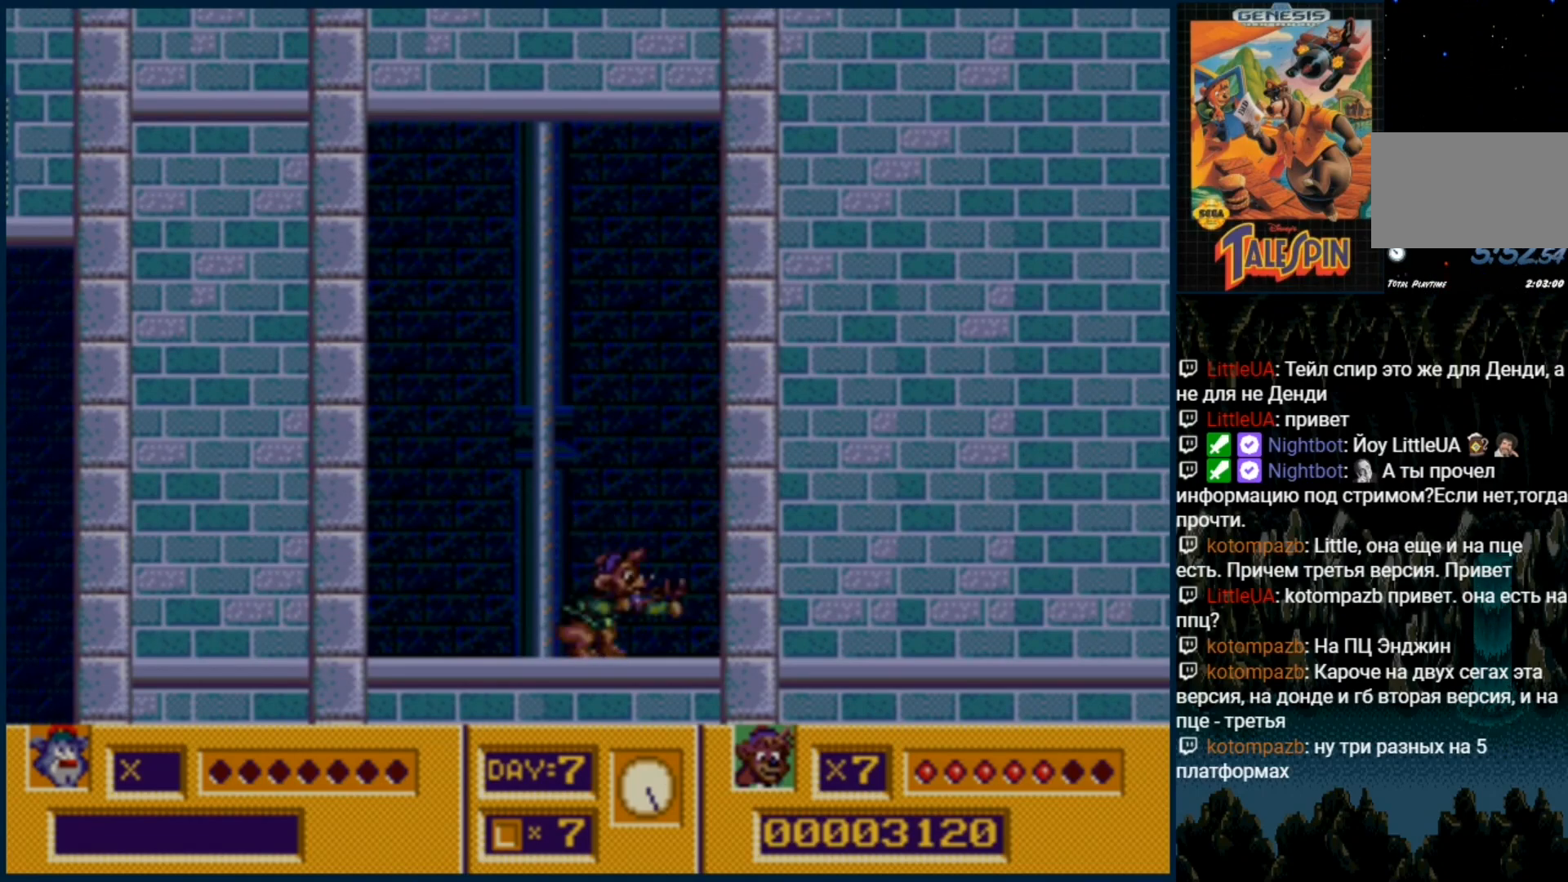
{"buttons": ["DPAD_DOWN"], "events": [[67, "DPAD_DOWN", "up"], [83, "DPAD_RIGHT", "up"], [183, "DPAD_RIGHT", "down"], [200, "DPAD_DOWN", "down"], [250, "DPAD_RIGHT", "up"]]}
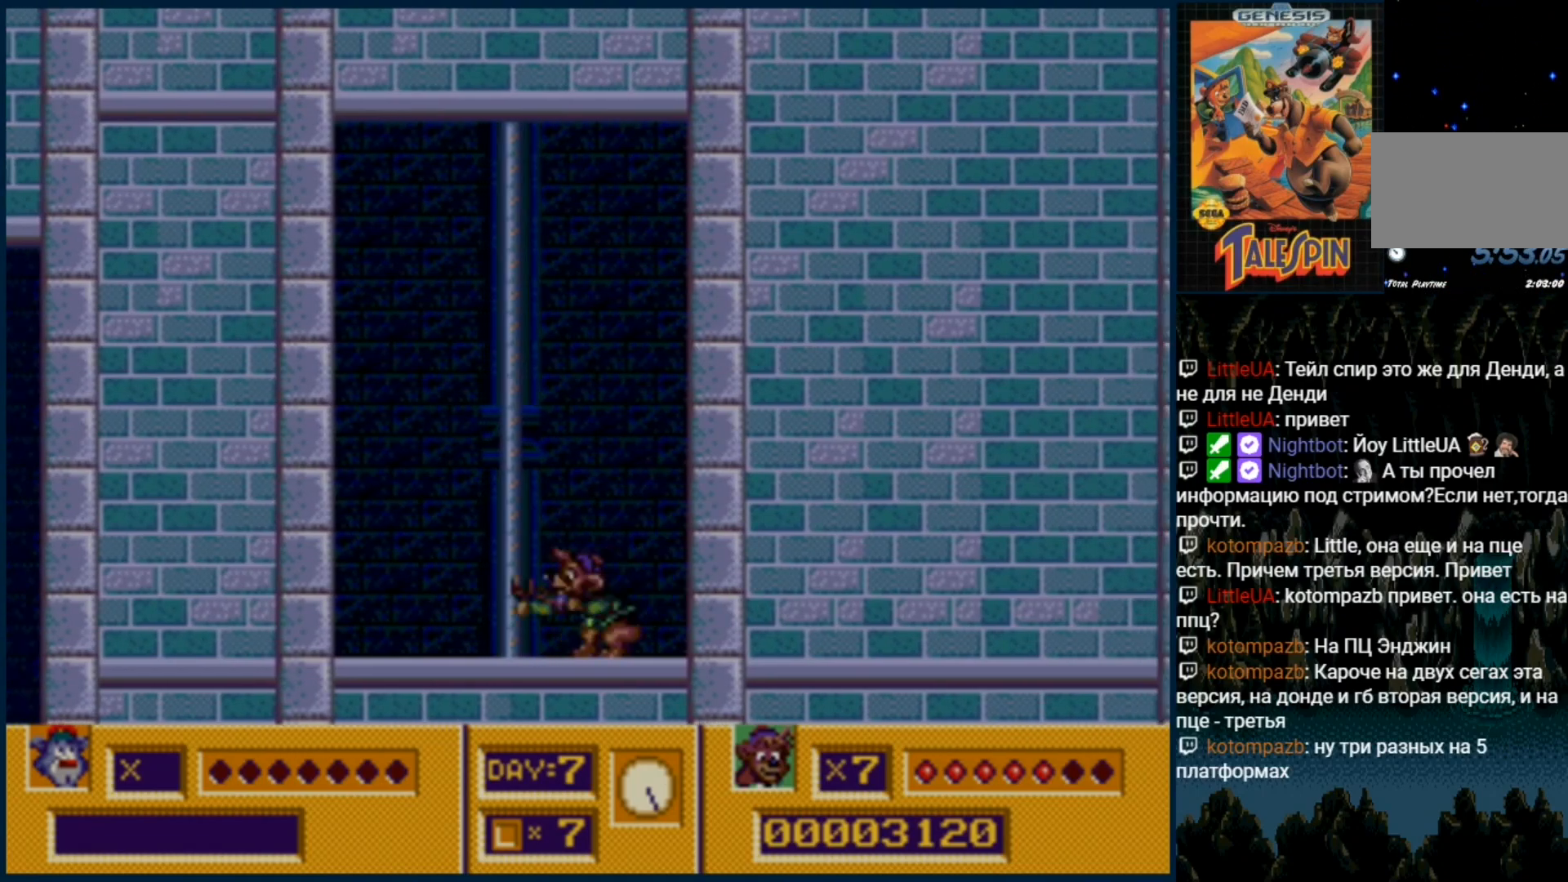
{"buttons": ["DPAD_DOWN"], "events": [[133, "DPAD_RIGHT", "down"], [433, "DPAD_RIGHT", "up"]]}
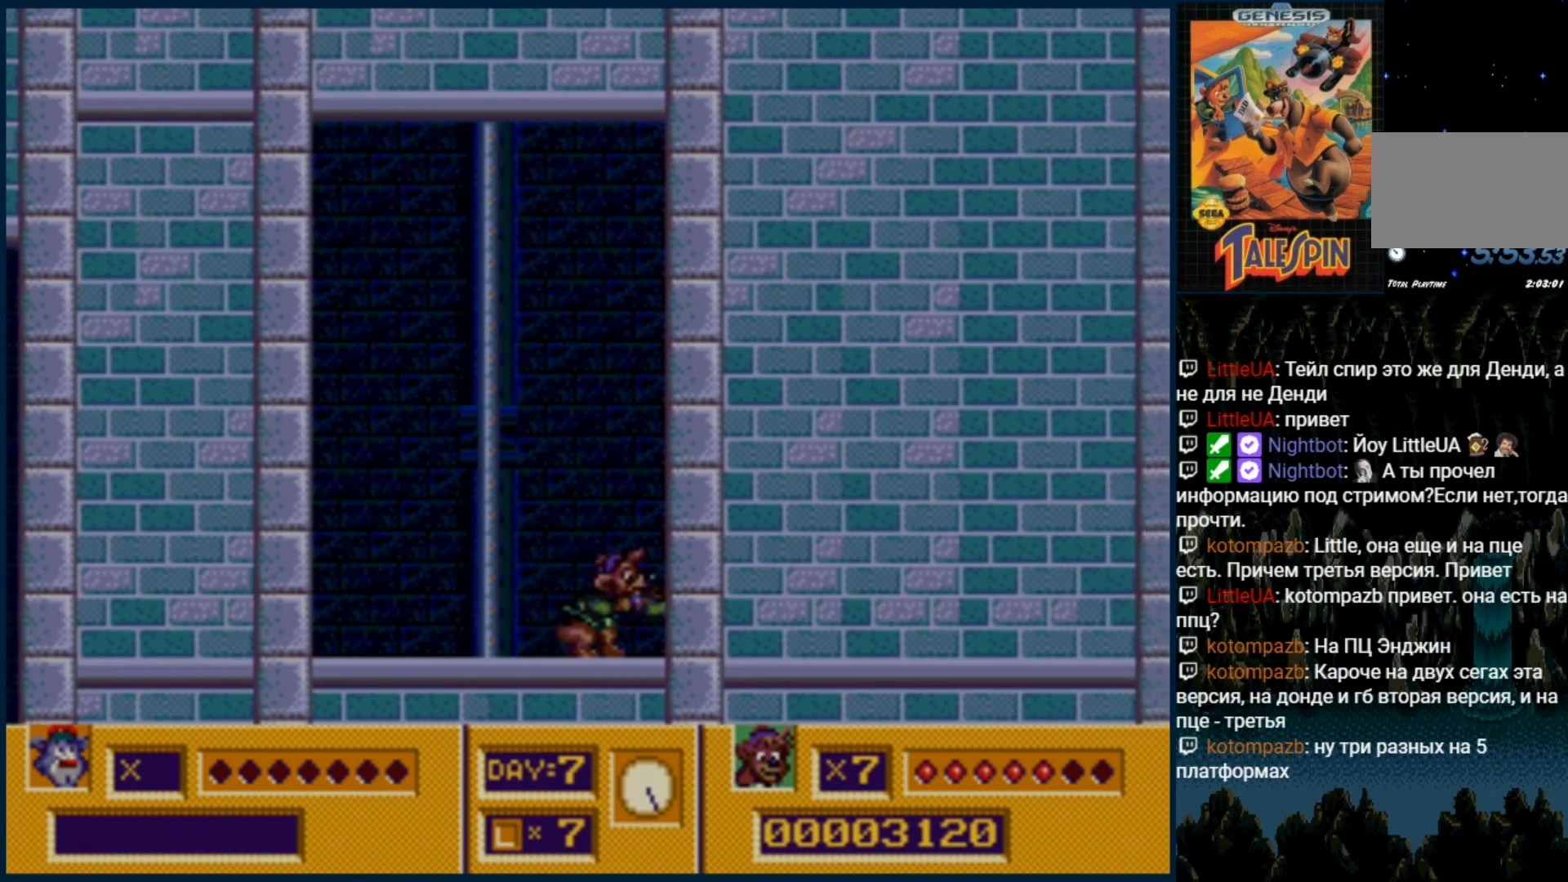
{"buttons": ["DPAD_DOWN", "DPAD_RIGHT"], "events": [[17, "DPAD_RIGHT", "down"], [133, "DPAD_RIGHT", "up"], [483, "DPAD_RIGHT", "down"]]}
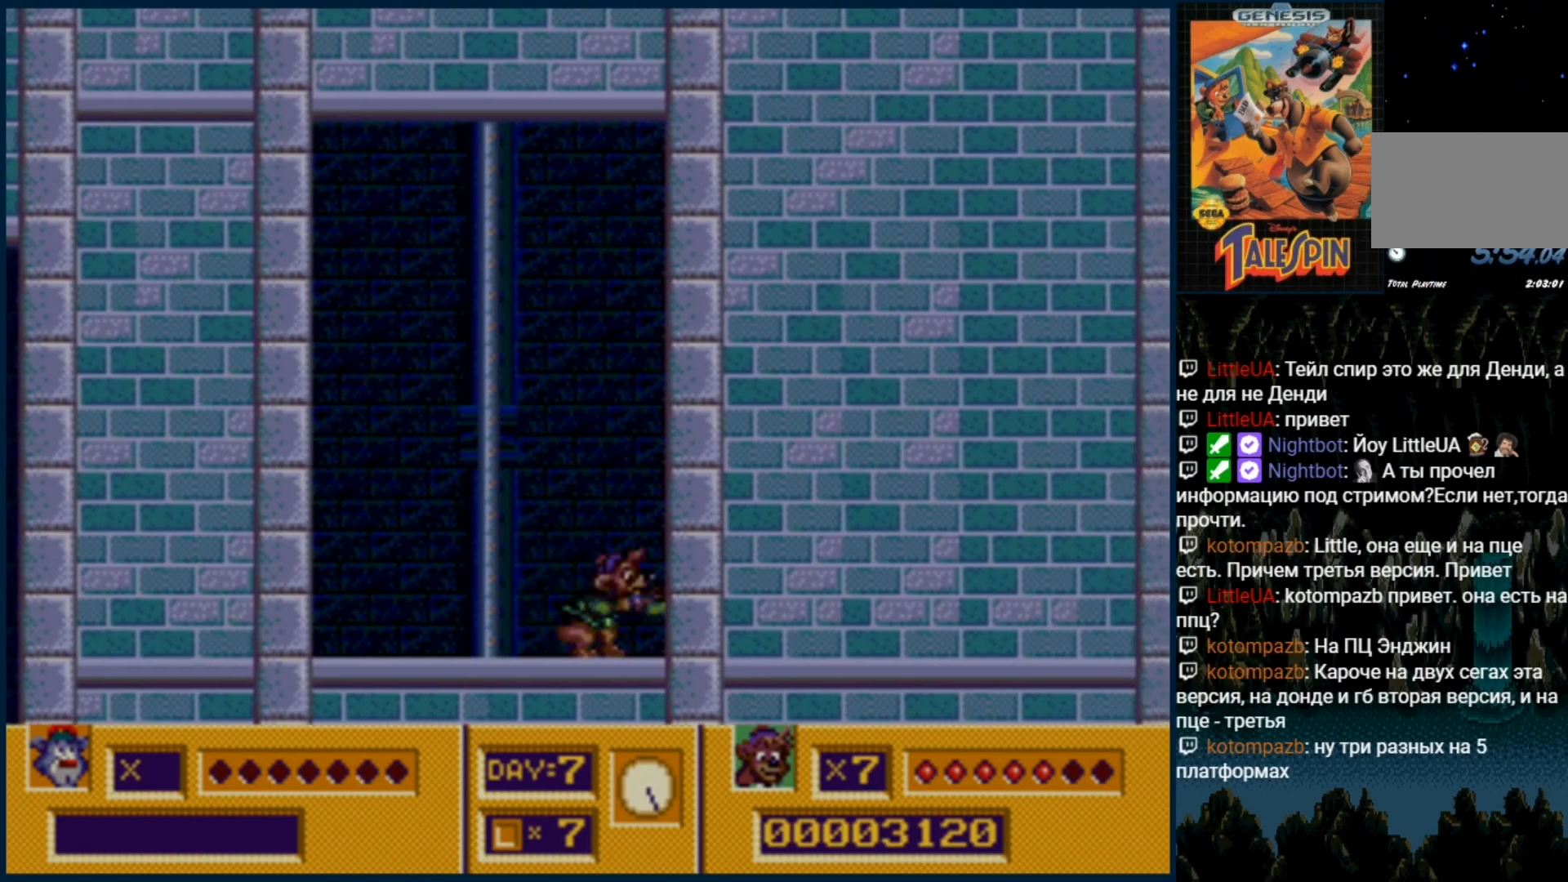
{"buttons": [], "events": [[150, "DPAD_RIGHT", "up"], [167, "DPAD_DOWN", "up"], [317, "DPAD_RIGHT", "down"], [483, "DPAD_RIGHT", "up"]]}
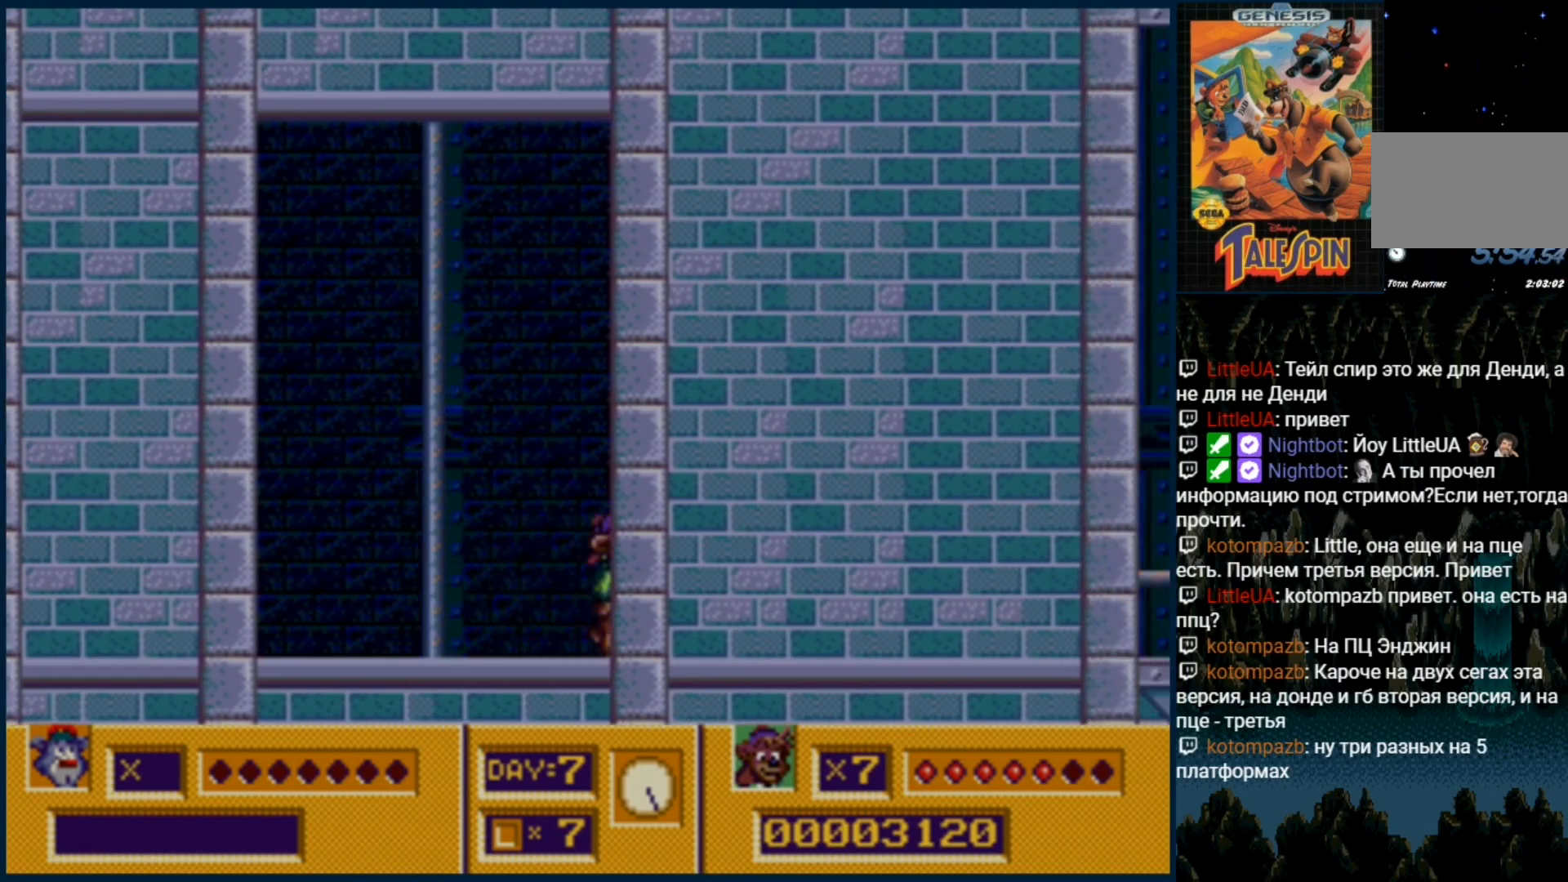
{"buttons": [], "events": [[133, "DPAD_DOWN", "down"], [283, "DPAD_DOWN", "up"]]}
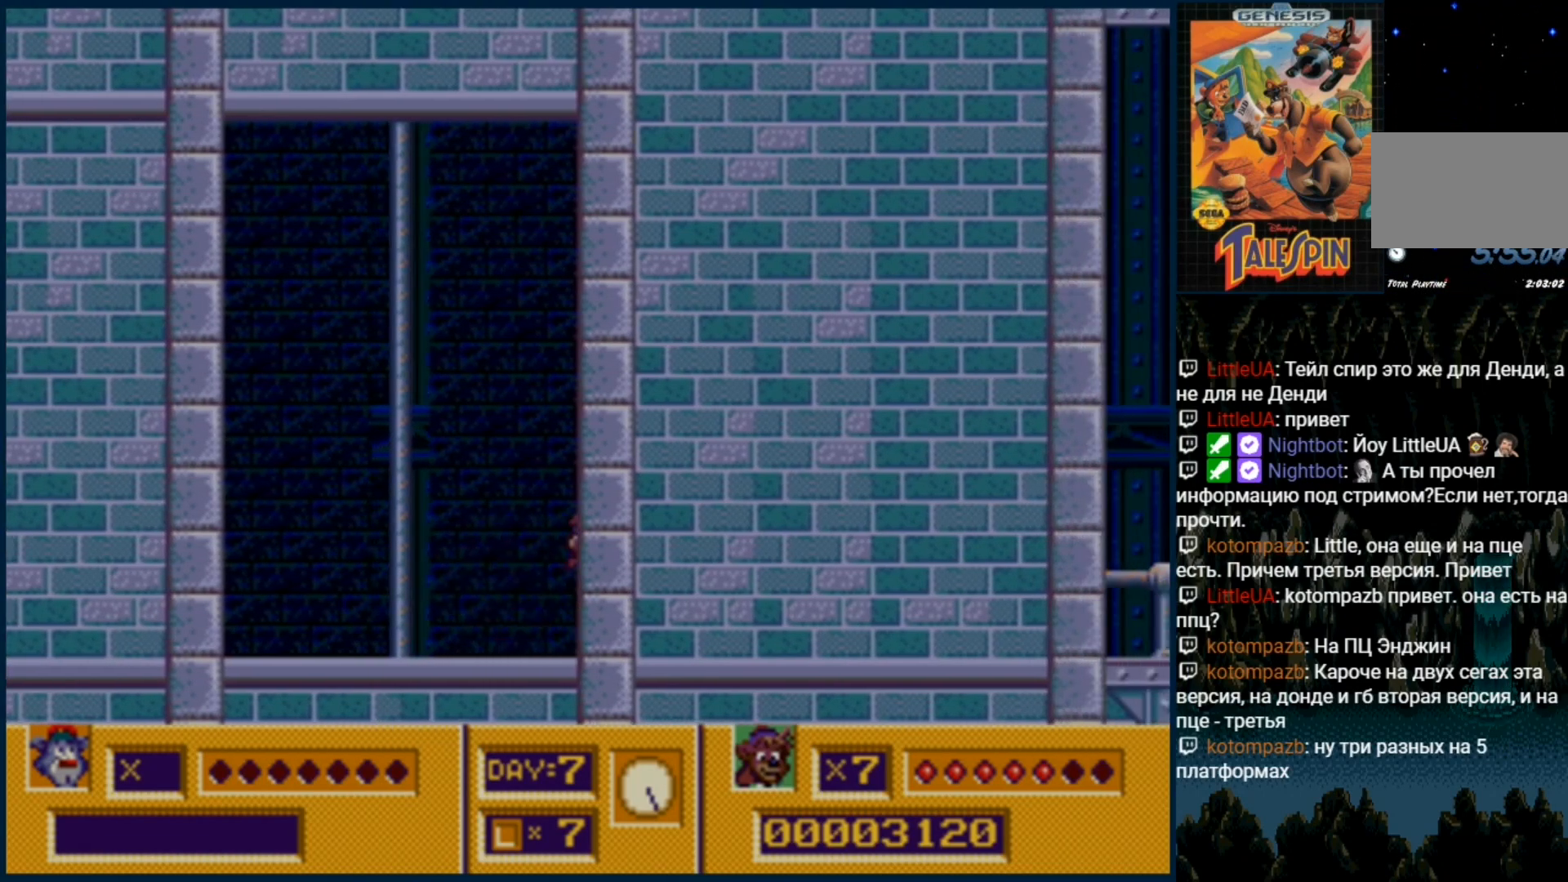
{"buttons": ["DPAD_DOWN"], "events": [[117, "DPAD_DOWN", "down"]]}
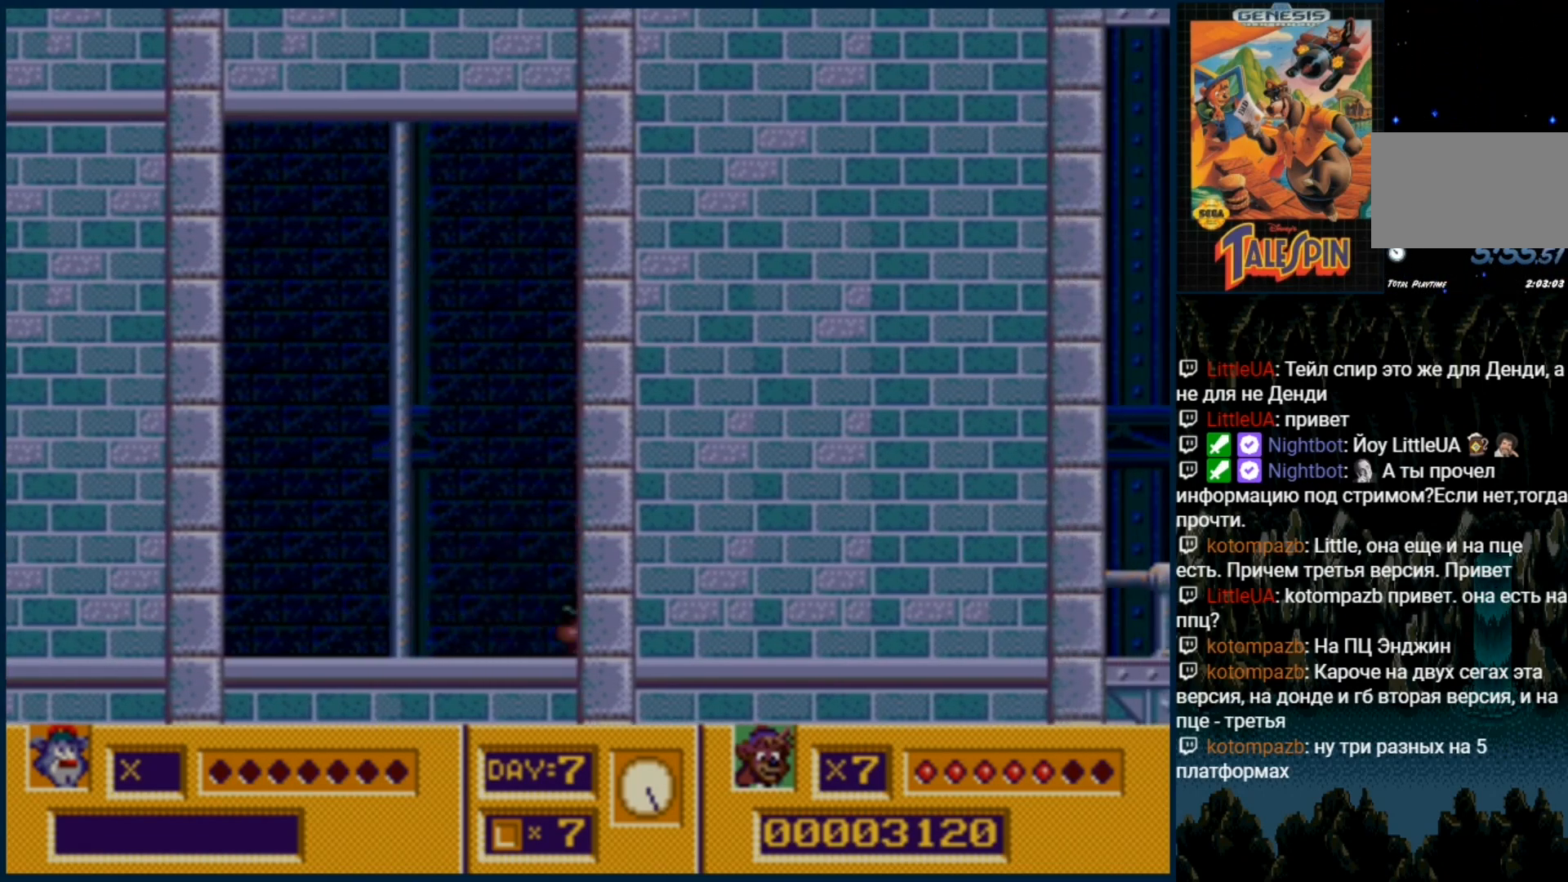
{"buttons": [], "events": [[300, "DPAD_DOWN", "up"], [383, "DPAD_DOWN", "down"], [483, "DPAD_DOWN", "up"]]}
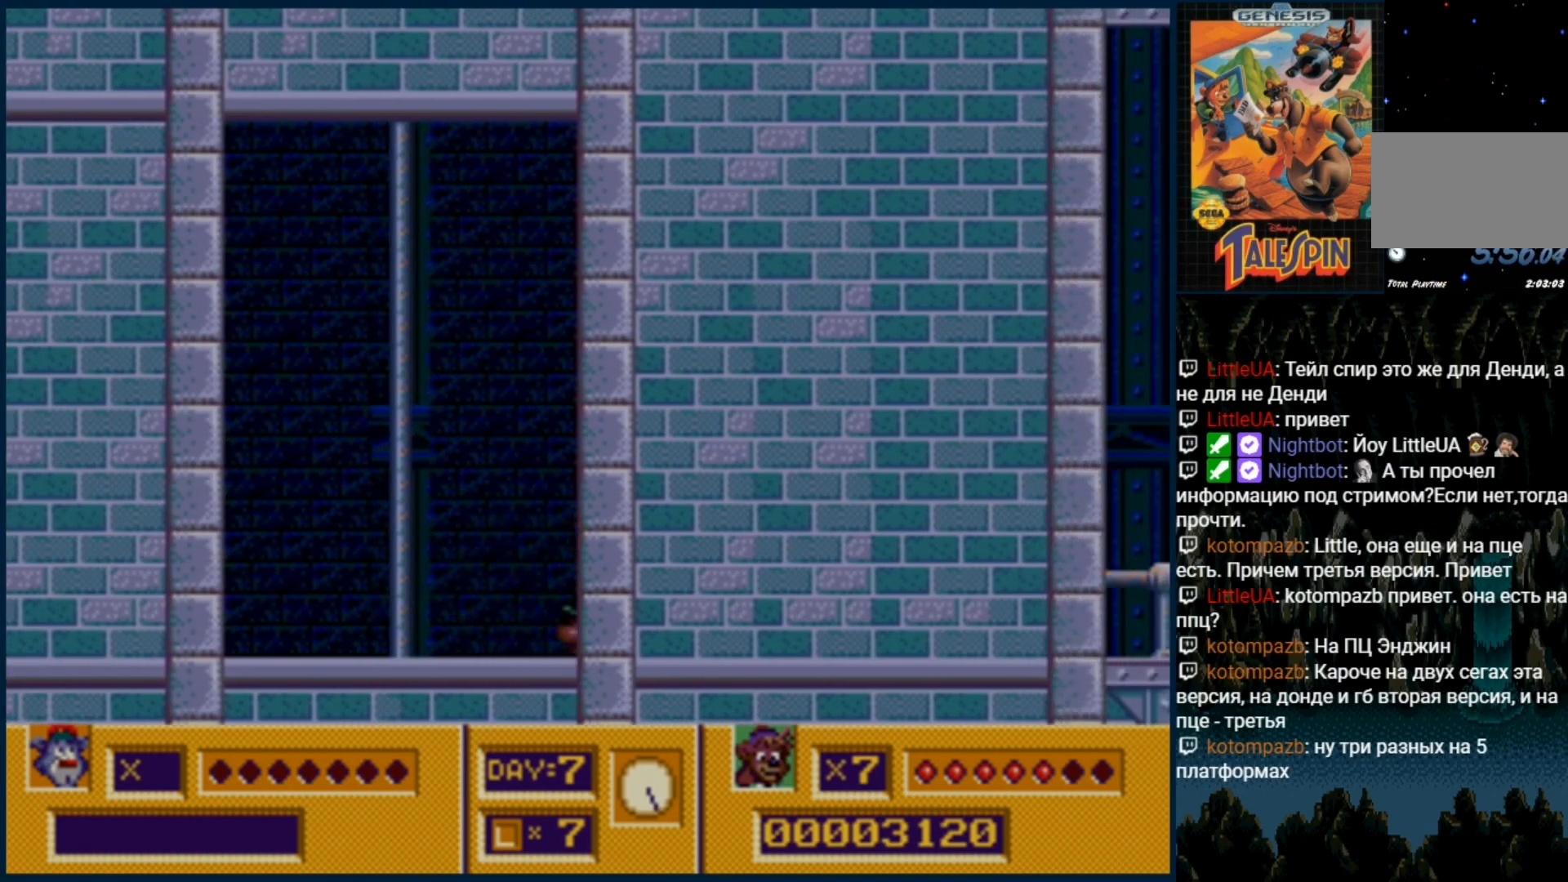
{"buttons": ["DPAD_DOWN"], "events": [[50, "DPAD_DOWN", "down"], [183, "DPAD_DOWN", "up"], [250, "DPAD_DOWN", "down"], [350, "DPAD_DOWN", "up"], [400, "DPAD_DOWN", "down"]]}
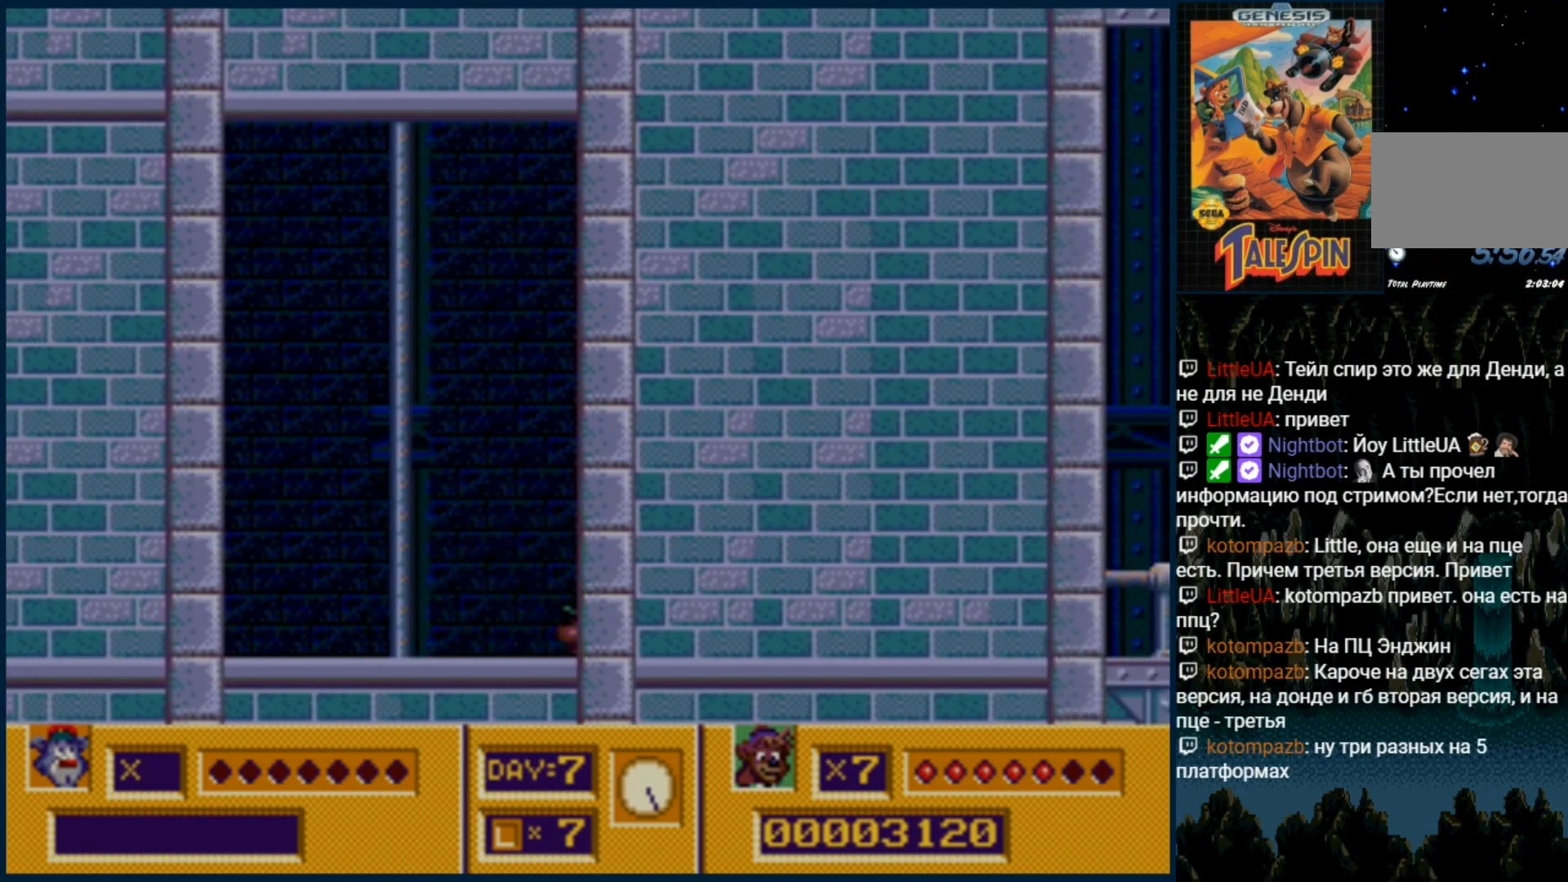
{"buttons": ["DPAD_DOWN"], "events": [[417, "DPAD_DOWN", "up"], [483, "DPAD_DOWN", "down"]]}
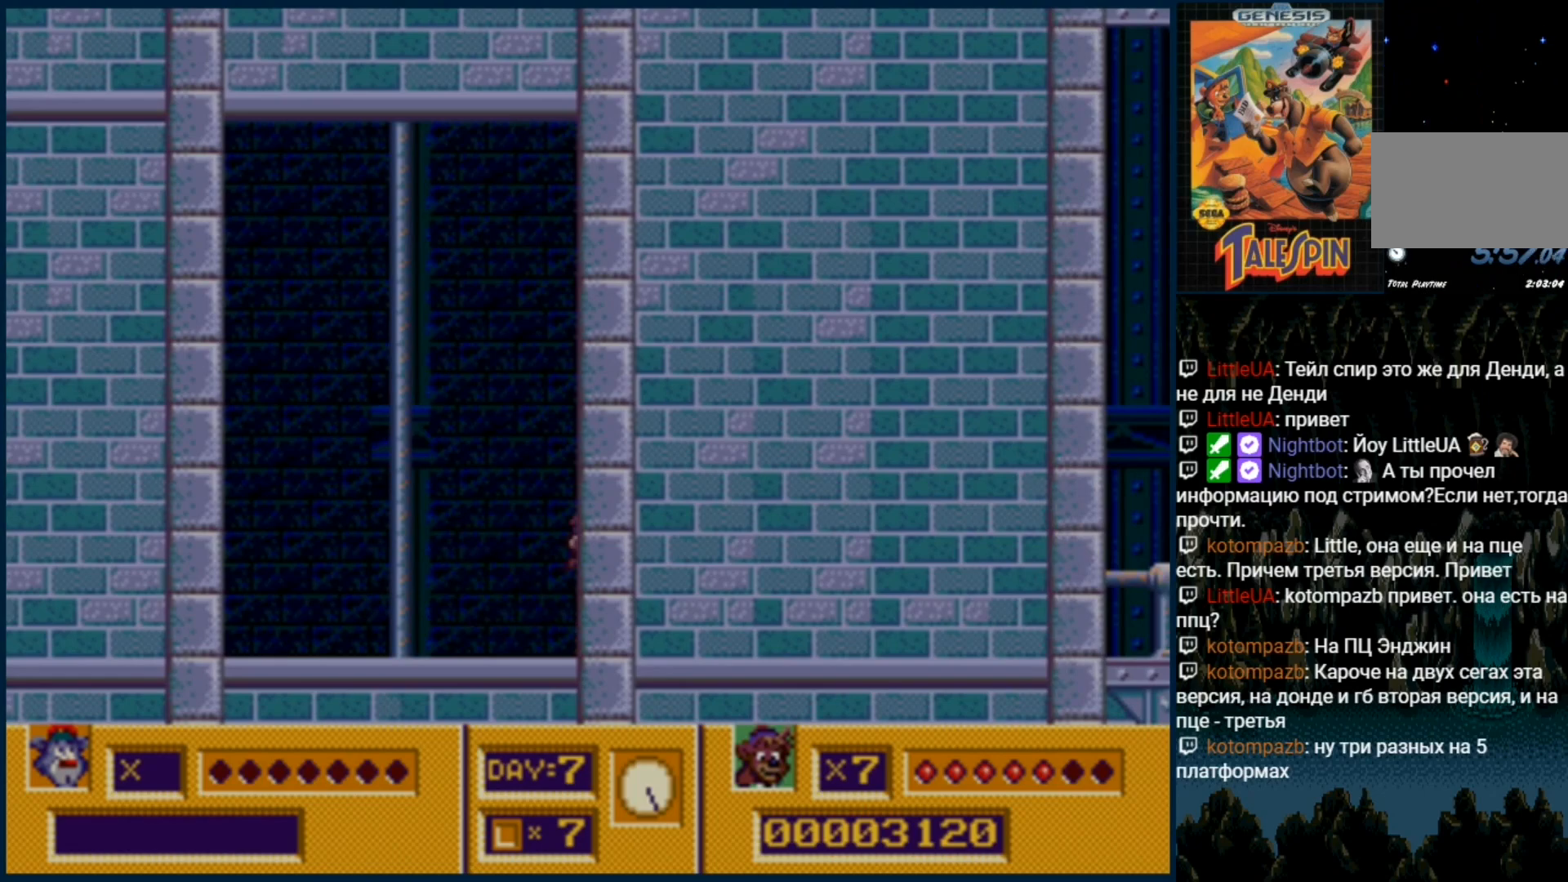
{"buttons": [], "events": [[433, "DPAD_DOWN", "up"]]}
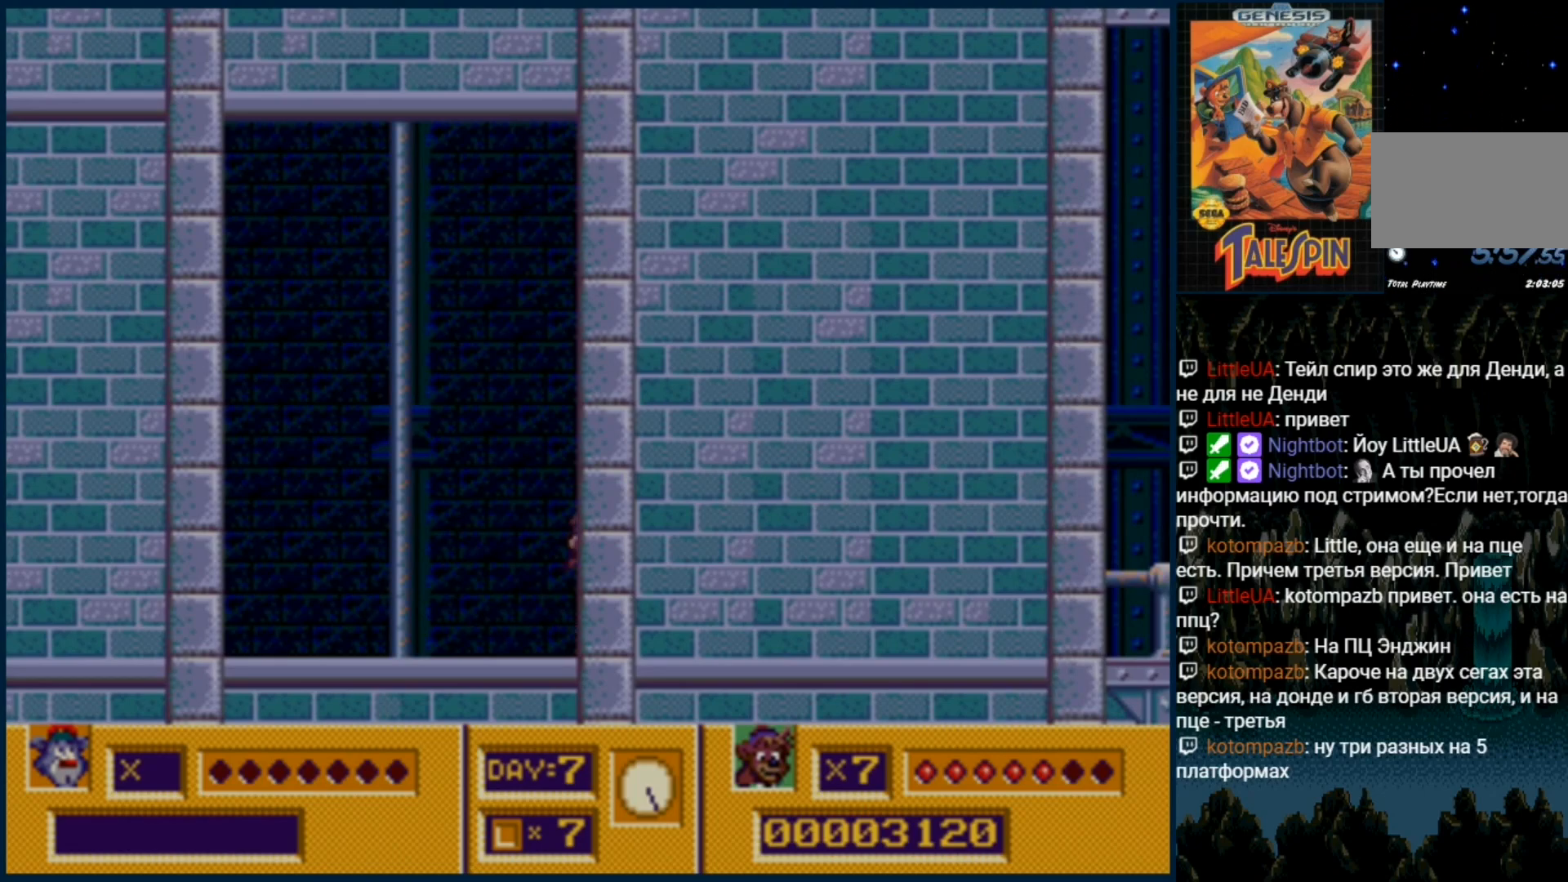
{"buttons": [], "events": []}
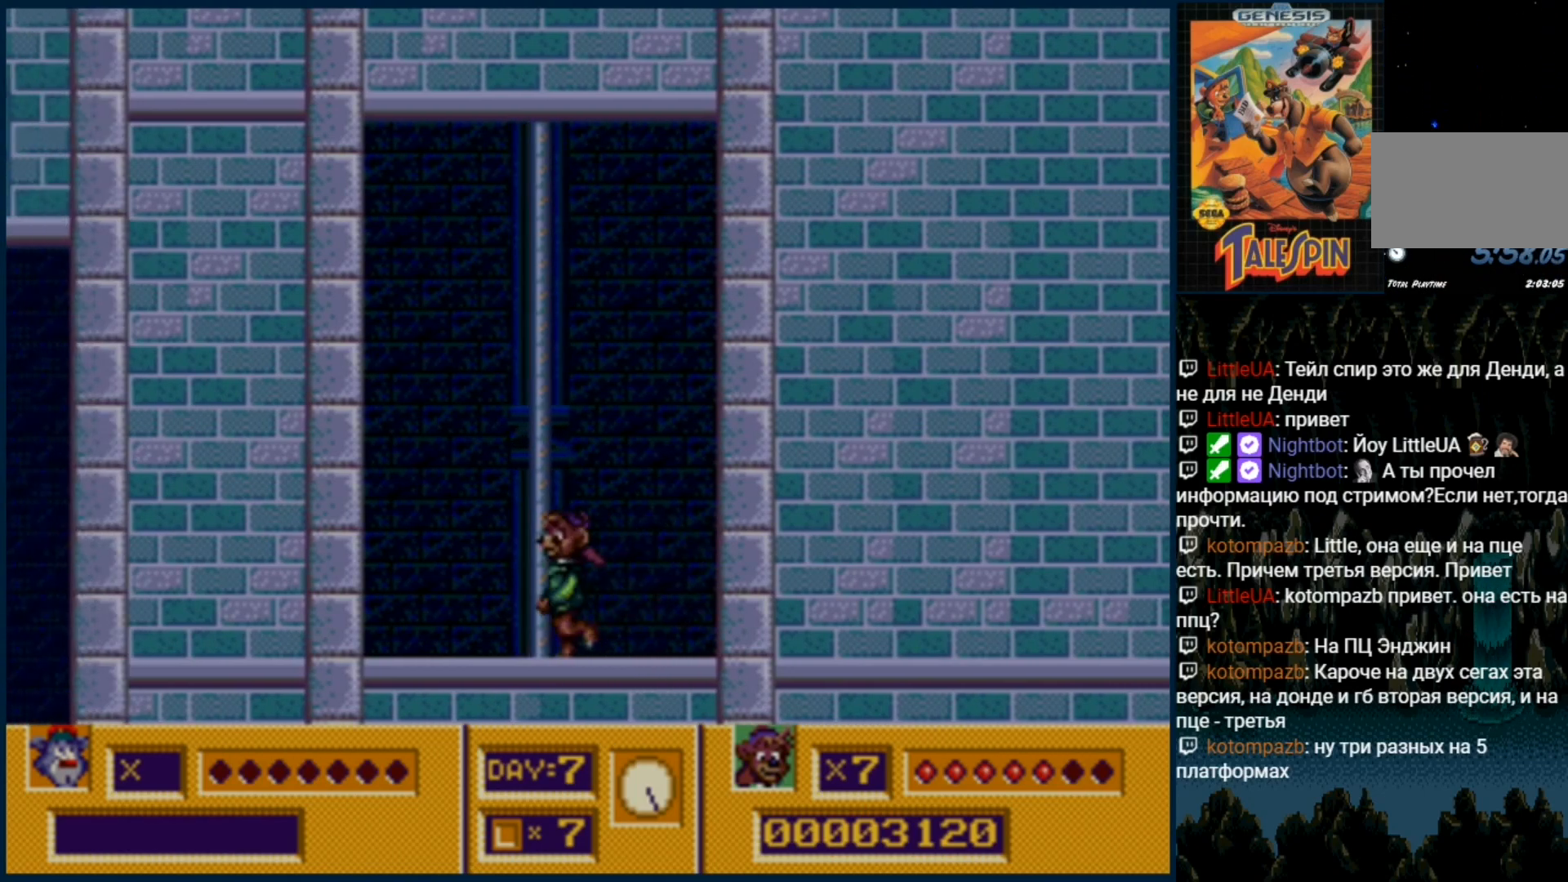
{"buttons": [], "events": [[233, "DPAD_RIGHT", "down"], [367, "DPAD_RIGHT", "up"]]}
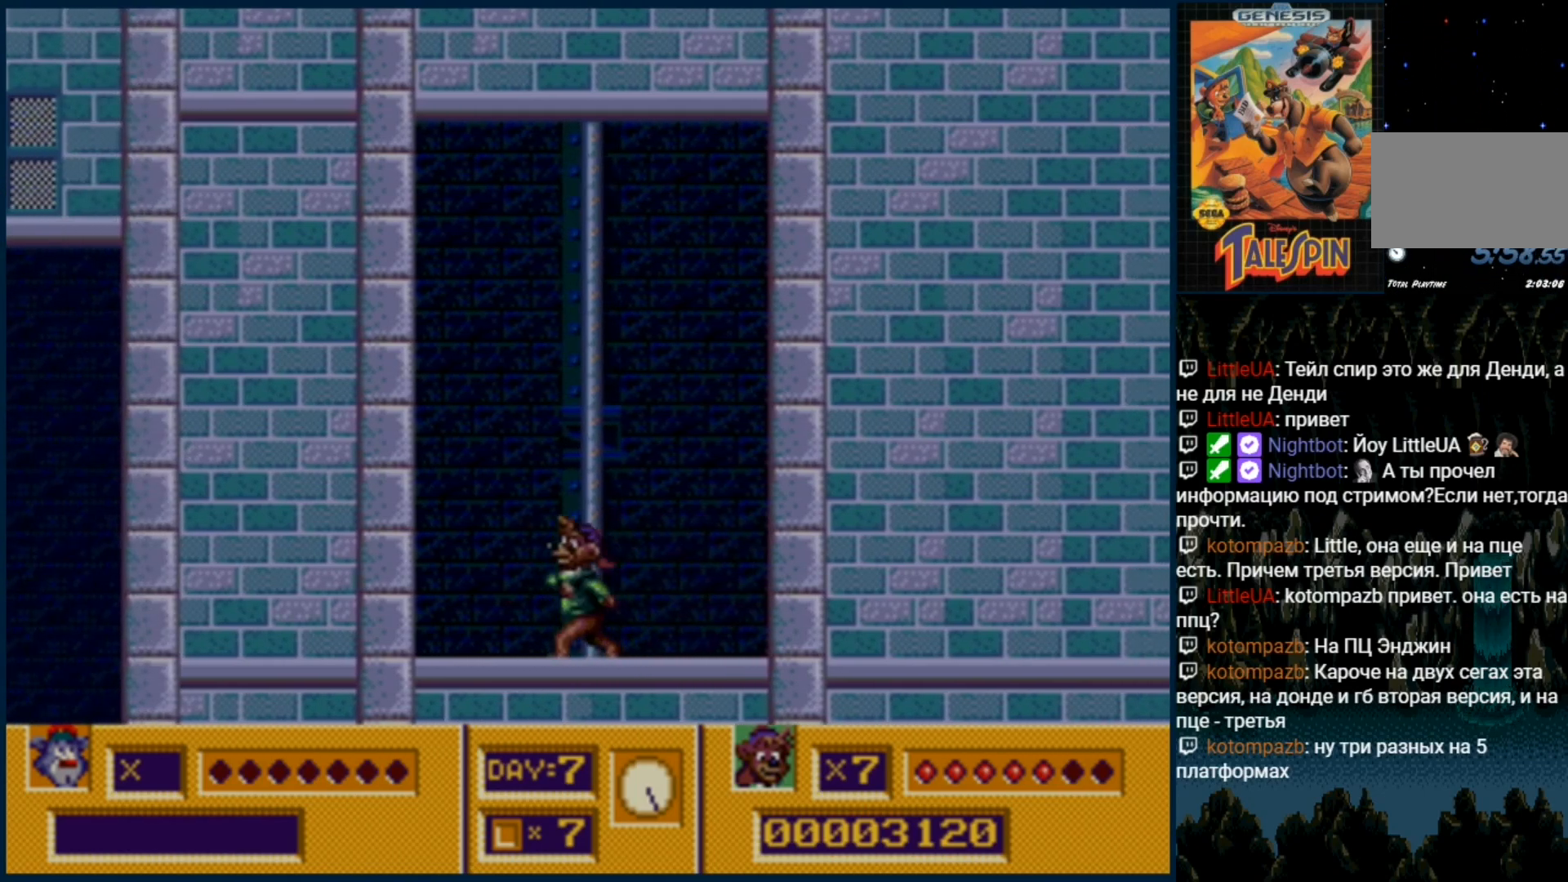
{"buttons": [], "events": [[167, "DPAD_RIGHT", "down"], [267, "DPAD_RIGHT", "up"]]}
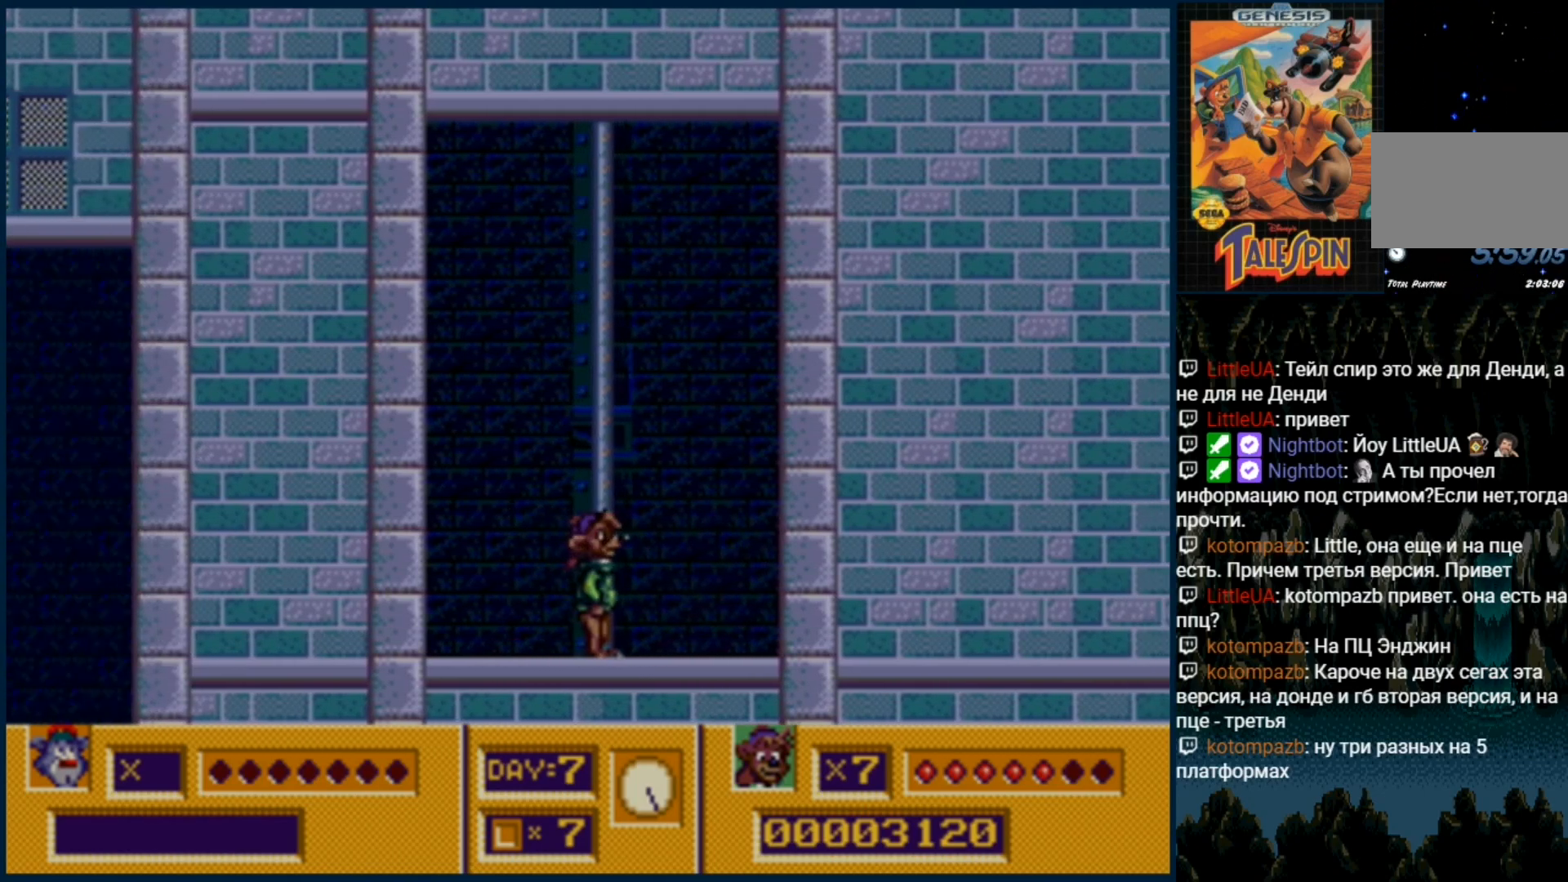
{"buttons": ["DPAD_DOWN"], "events": [[500, "DPAD_DOWN", "down"]]}
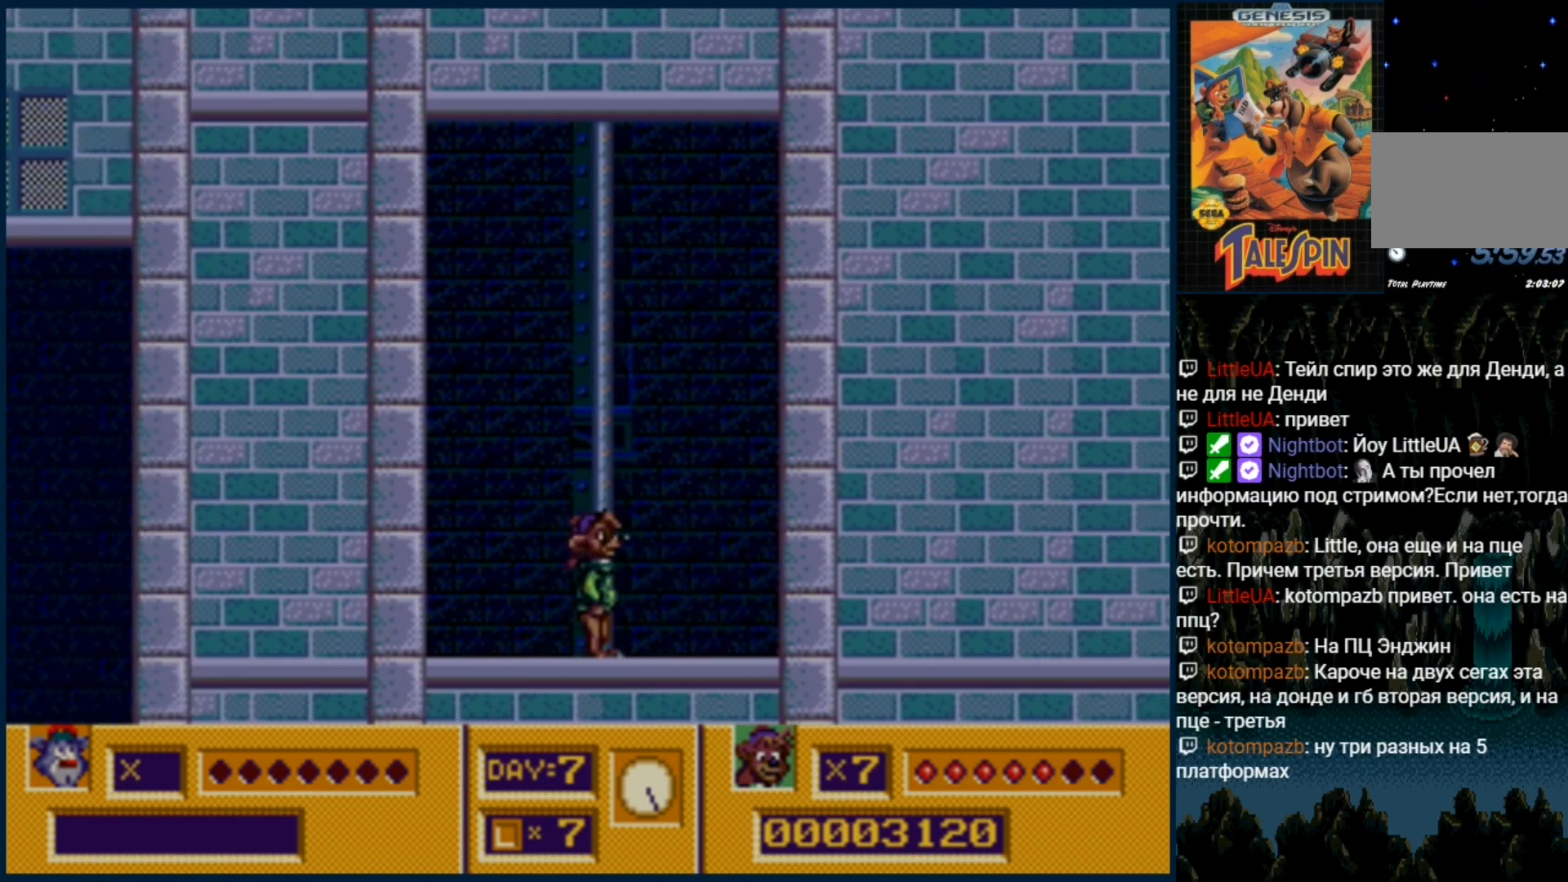
{"buttons": ["DPAD_DOWN"], "events": [[150, "DPAD_DOWN", "up"], [267, "DPAD_DOWN", "down"], [367, "DPAD_DOWN", "up"], [450, "DPAD_DOWN", "down"]]}
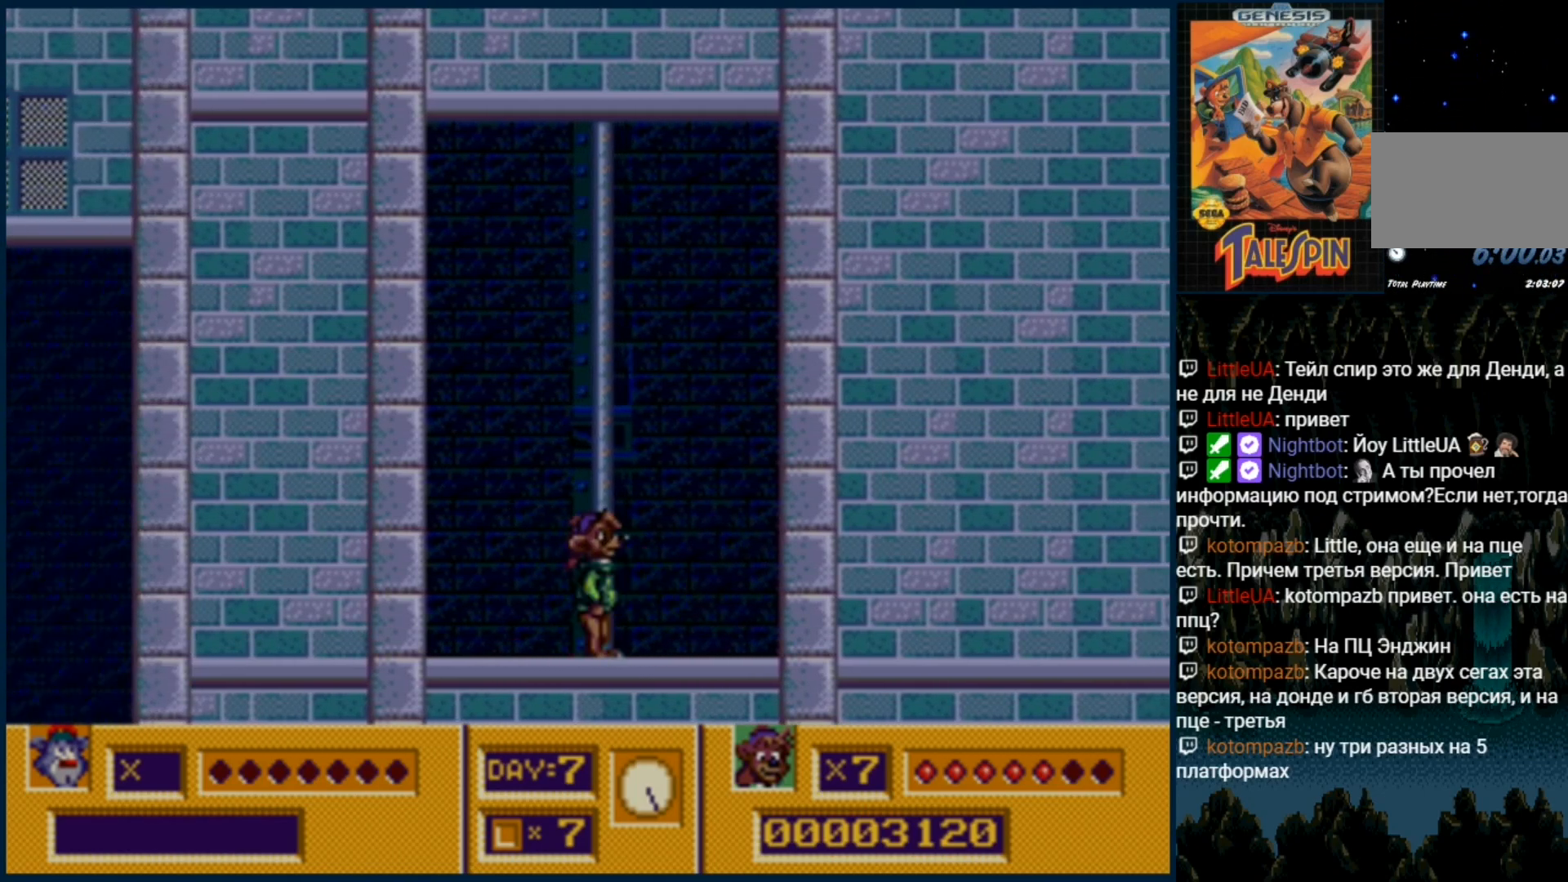
{"buttons": ["DPAD_DOWN"], "events": [[67, "DPAD_DOWN", "up"], [200, "DPAD_DOWN", "down"], [300, "DPAD_DOWN", "up"], [467, "DPAD_DOWN", "down"]]}
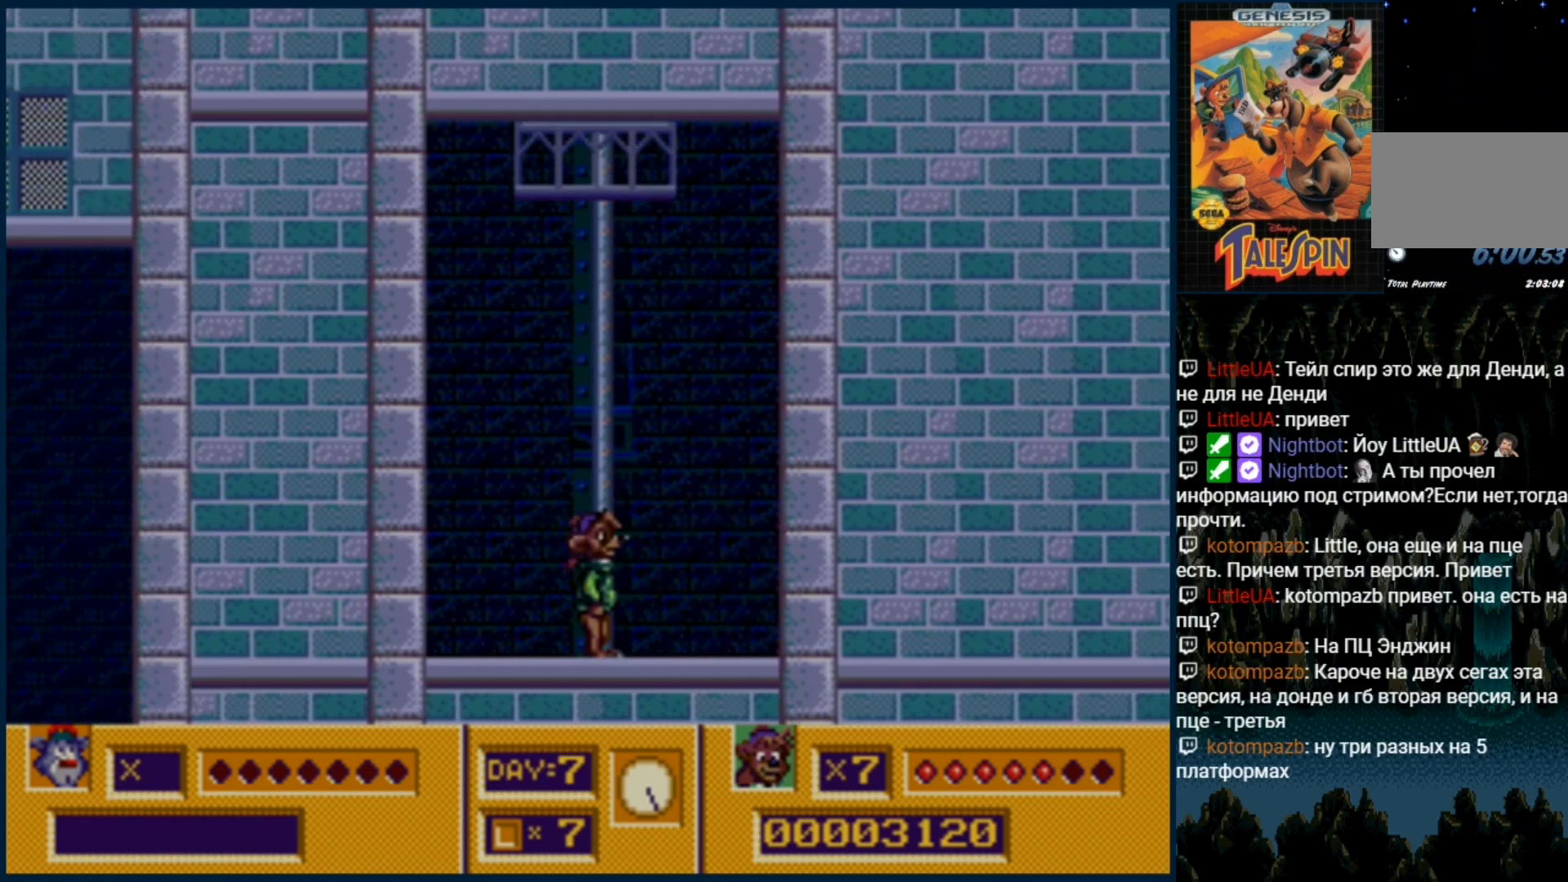
{"buttons": ["C"], "events": [[50, "DPAD_DOWN", "up"], [467, "C", "down"]]}
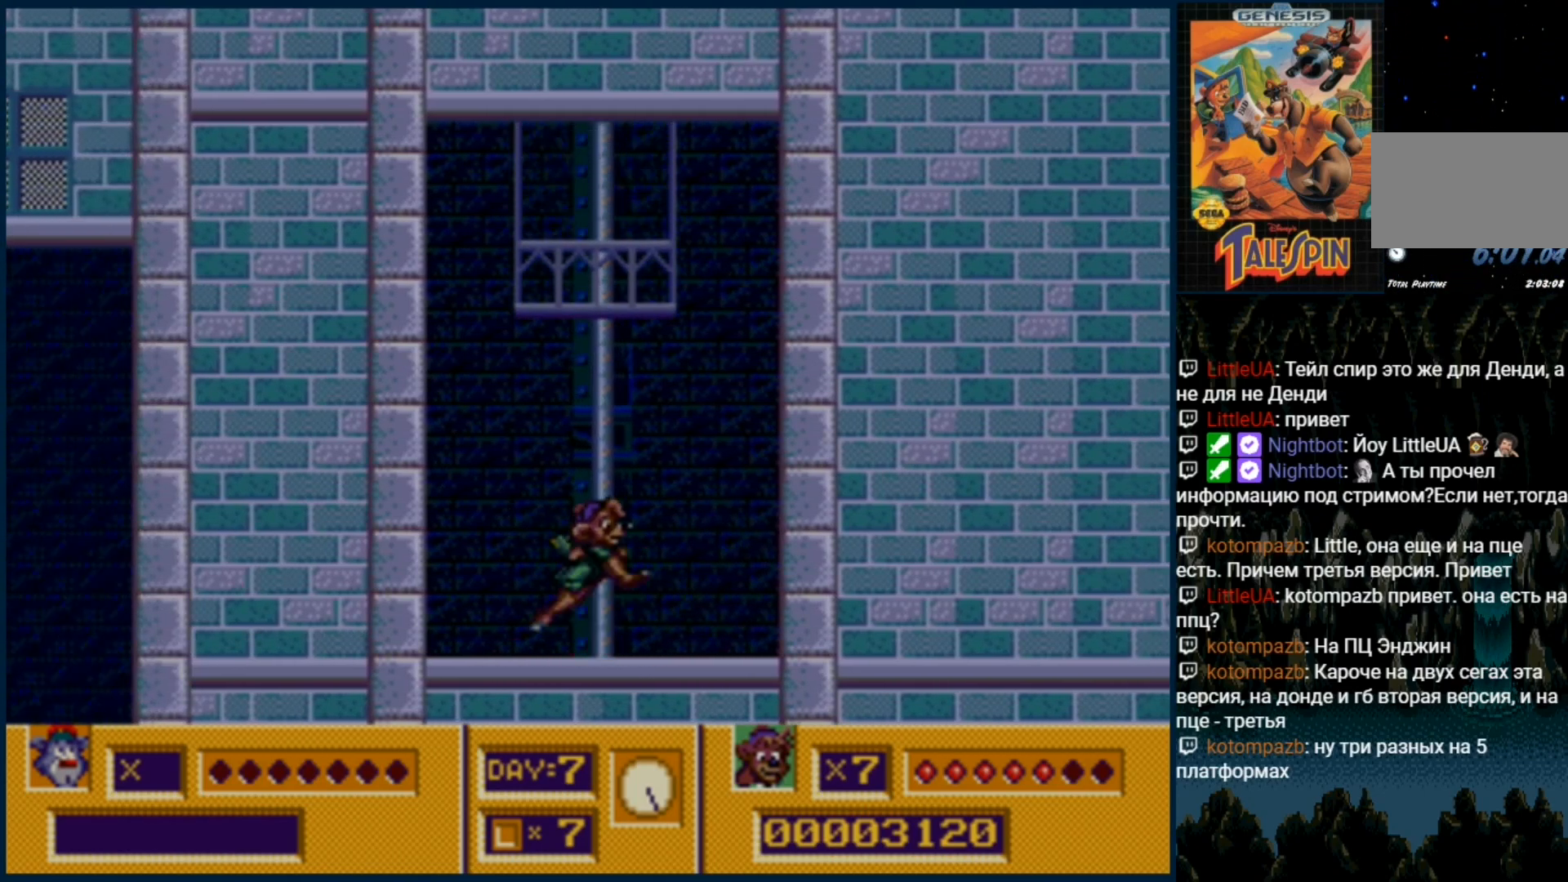
{"buttons": [], "events": [[450, "C", "up"]]}
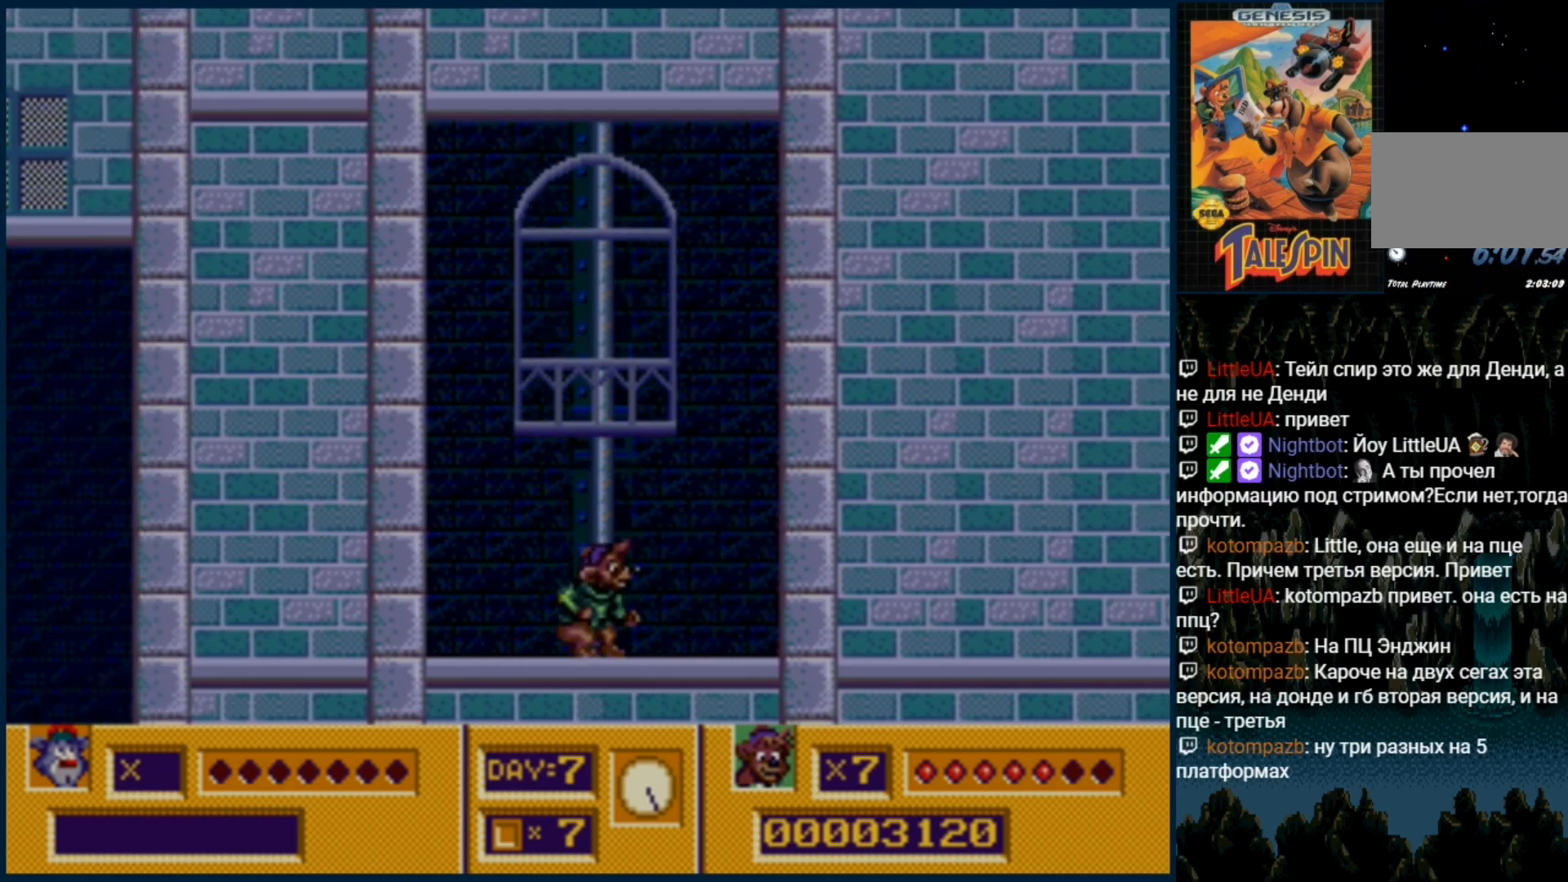
{"buttons": [], "events": [[117, "DPAD_RIGHT", "down"], [450, "DPAD_RIGHT", "up"]]}
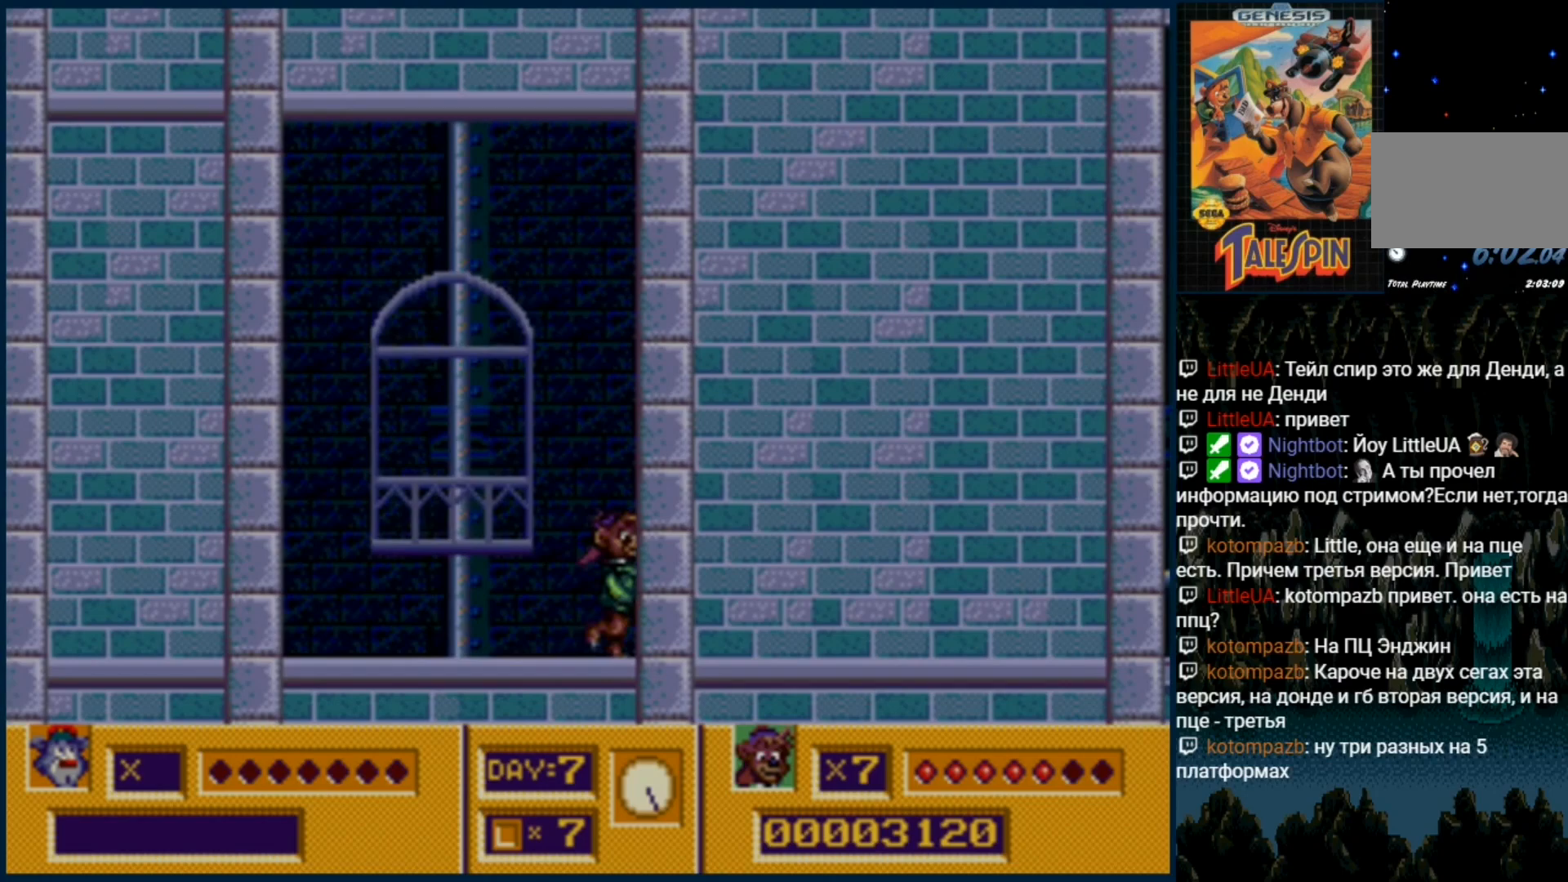
{"buttons": [], "events": [[50, "C", "down"], [150, "C", "up"]]}
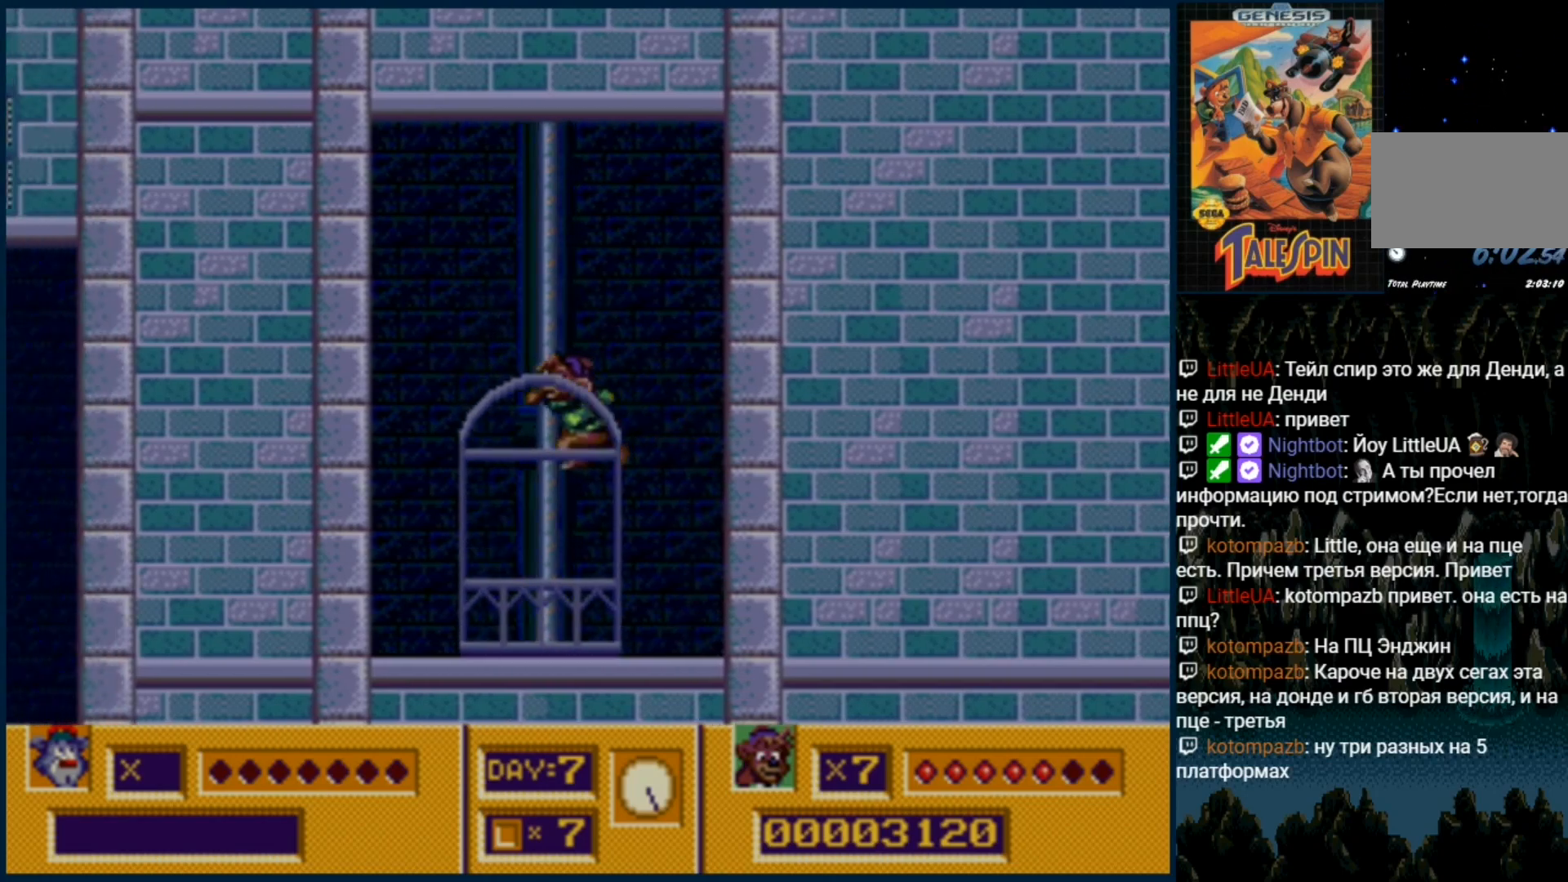
{"buttons": [], "events": [[383, "DPAD_RIGHT", "down"], [433, "DPAD_RIGHT", "up"]]}